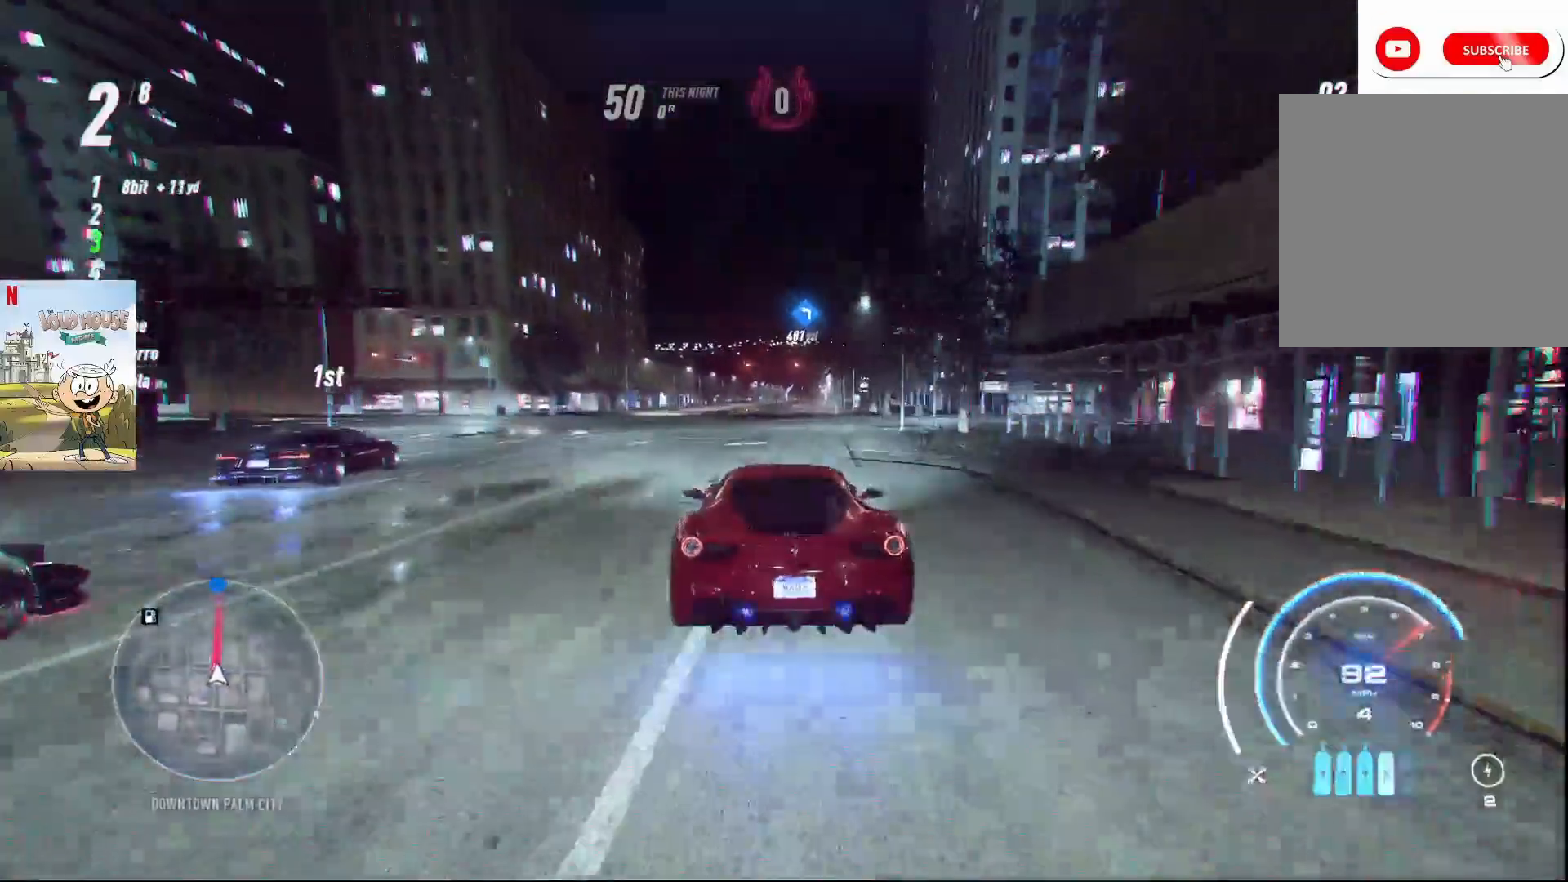
Gameplay with a controller (Xbox layout); each line is a JSON object with the inputs held at the frame after it. "events" lists button and stick changes between this image and that frame as [ms after this image, input, new state], when the widget could be followed in between.
{"buttons": ["A", "R2"], "left_stick": "center", "right_stick": "center", "events": [[100, "left_stick", "right"], [333, "left_stick", "center"]]}
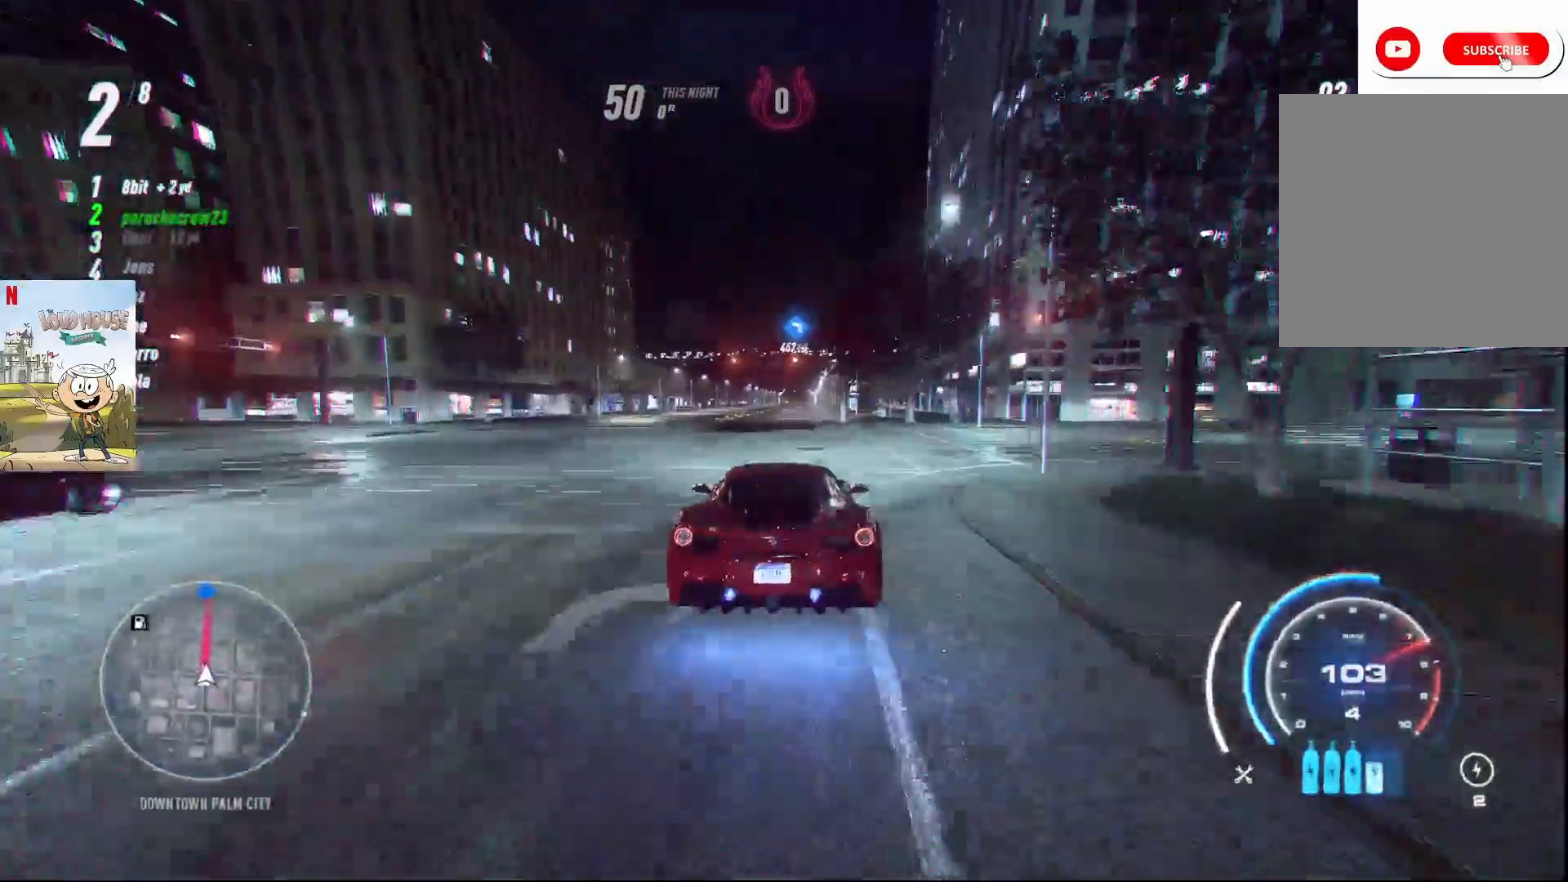
{"buttons": ["A", "R2"], "left_stick": "center", "right_stick": "center", "events": []}
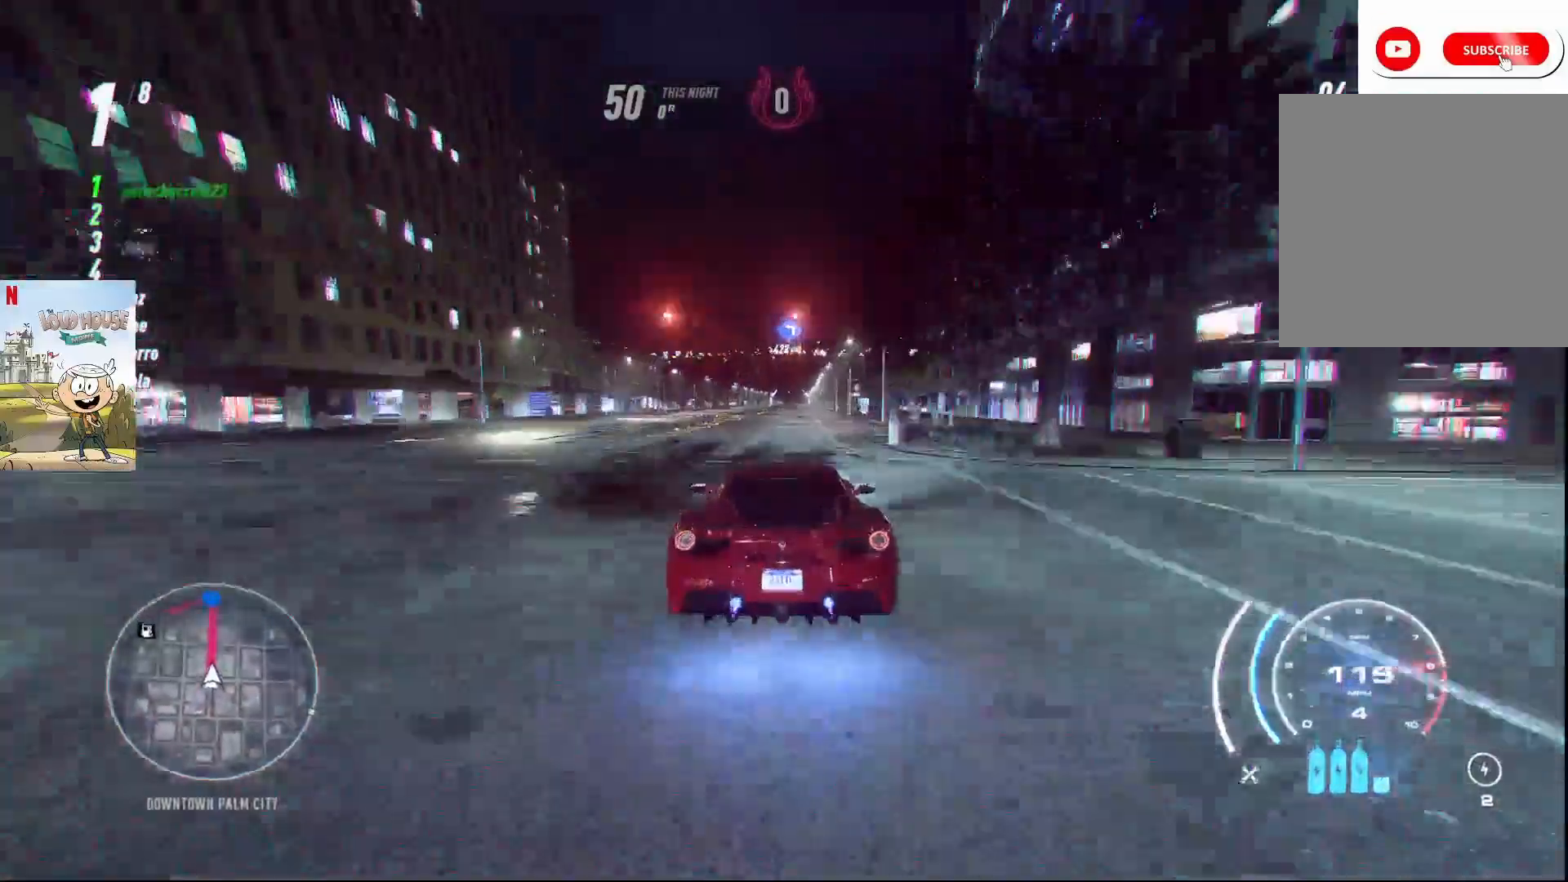
{"buttons": ["A", "R2"], "left_stick": "center", "right_stick": "center", "events": [[67, "R1", "down"], [133, "R1", "up"]]}
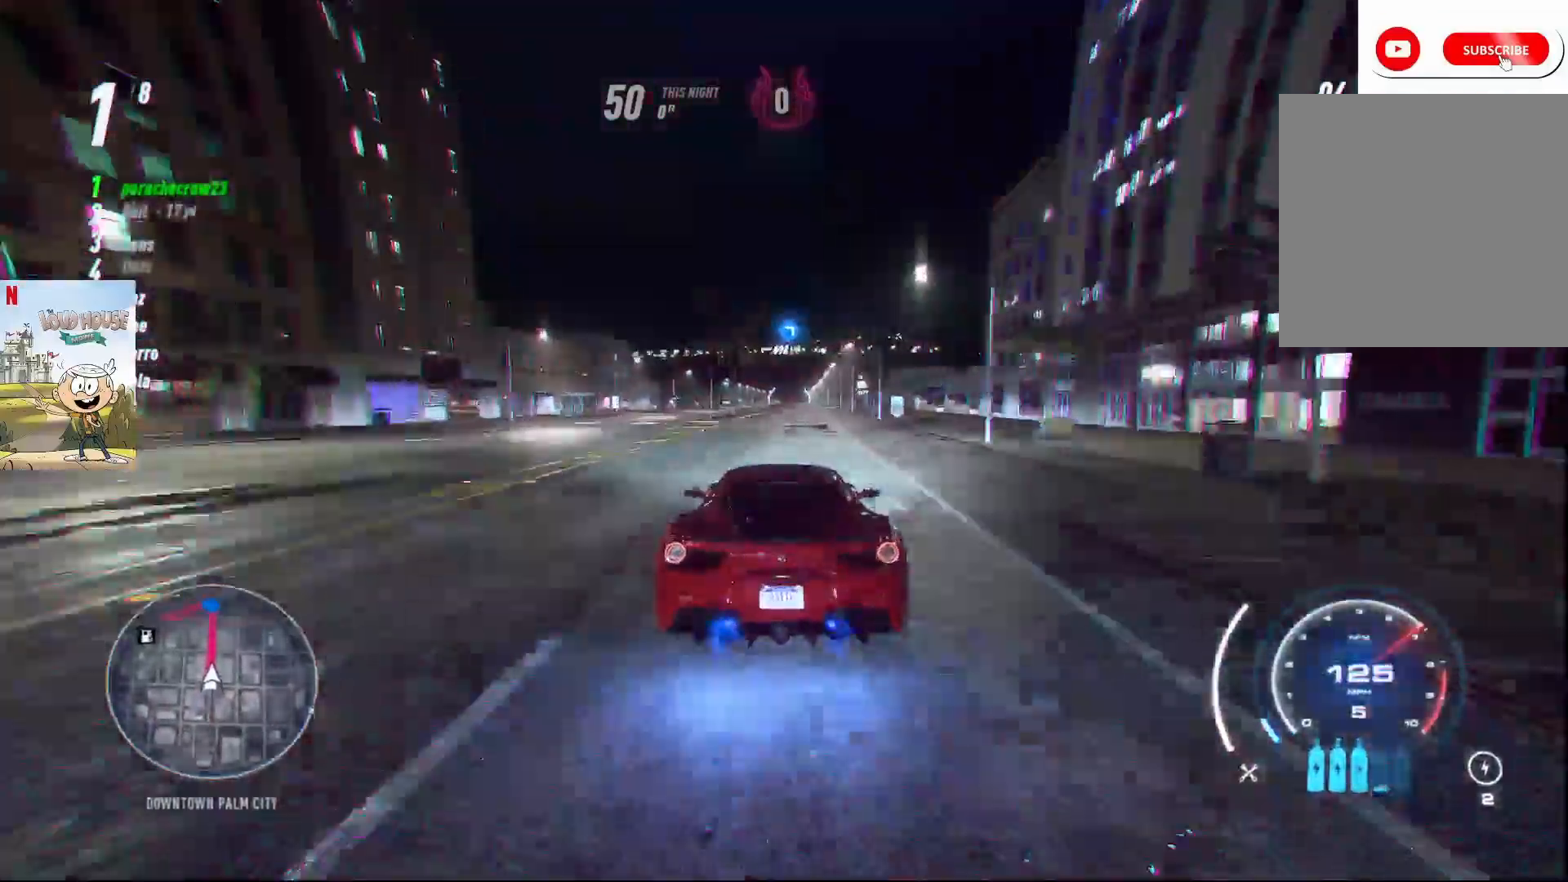
{"buttons": ["A", "R2"], "left_stick": "center", "right_stick": "center", "events": [[267, "left_stick", "right"], [400, "left_stick", "center"]]}
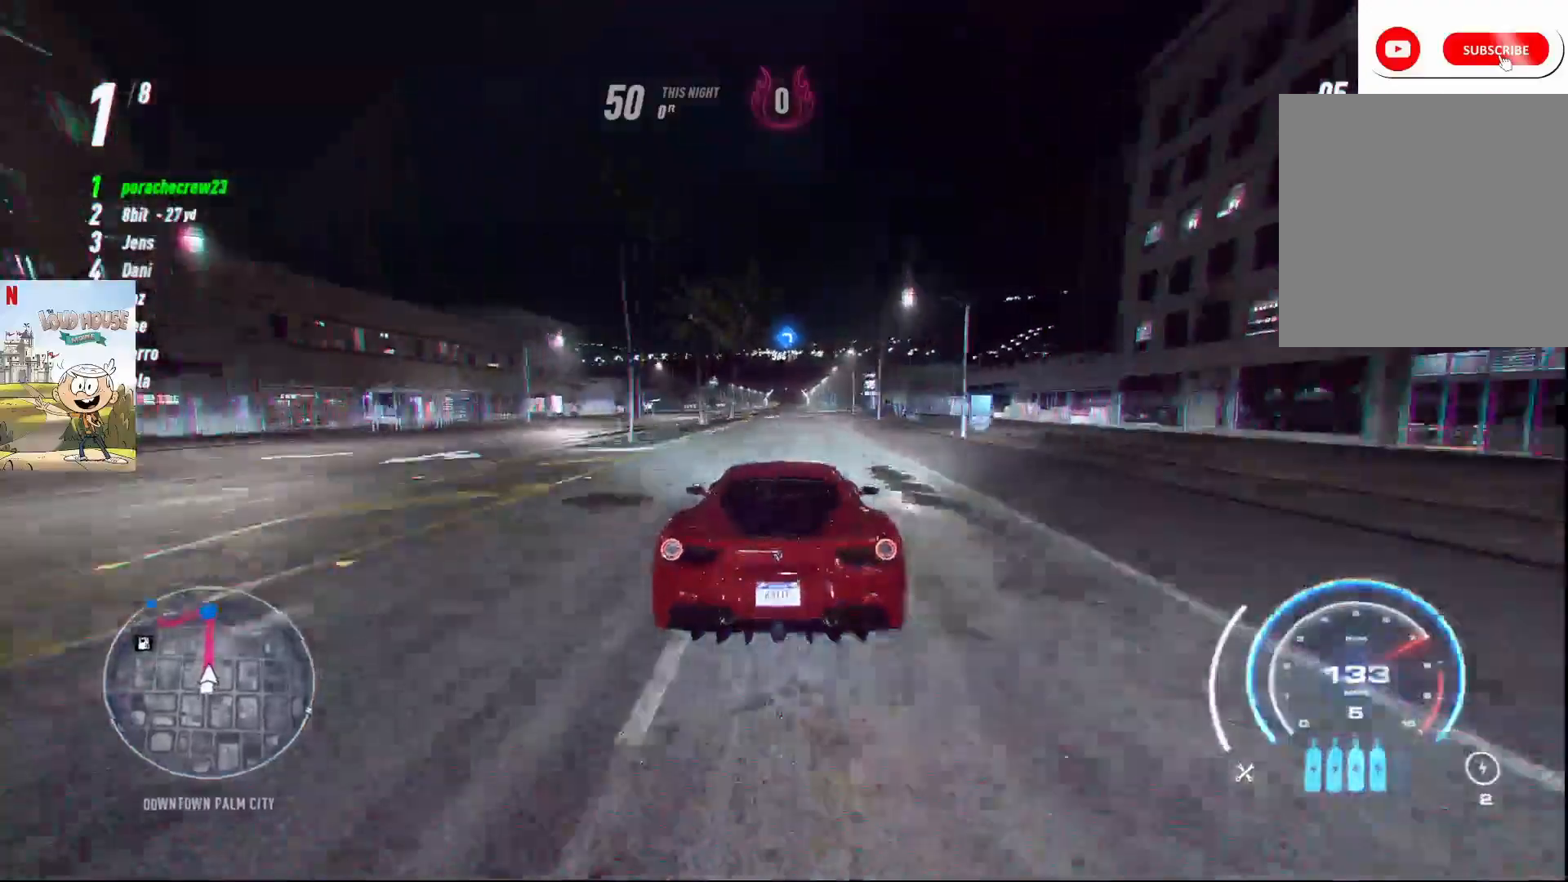
{"buttons": ["A", "R2"], "left_stick": "center", "right_stick": "center", "events": []}
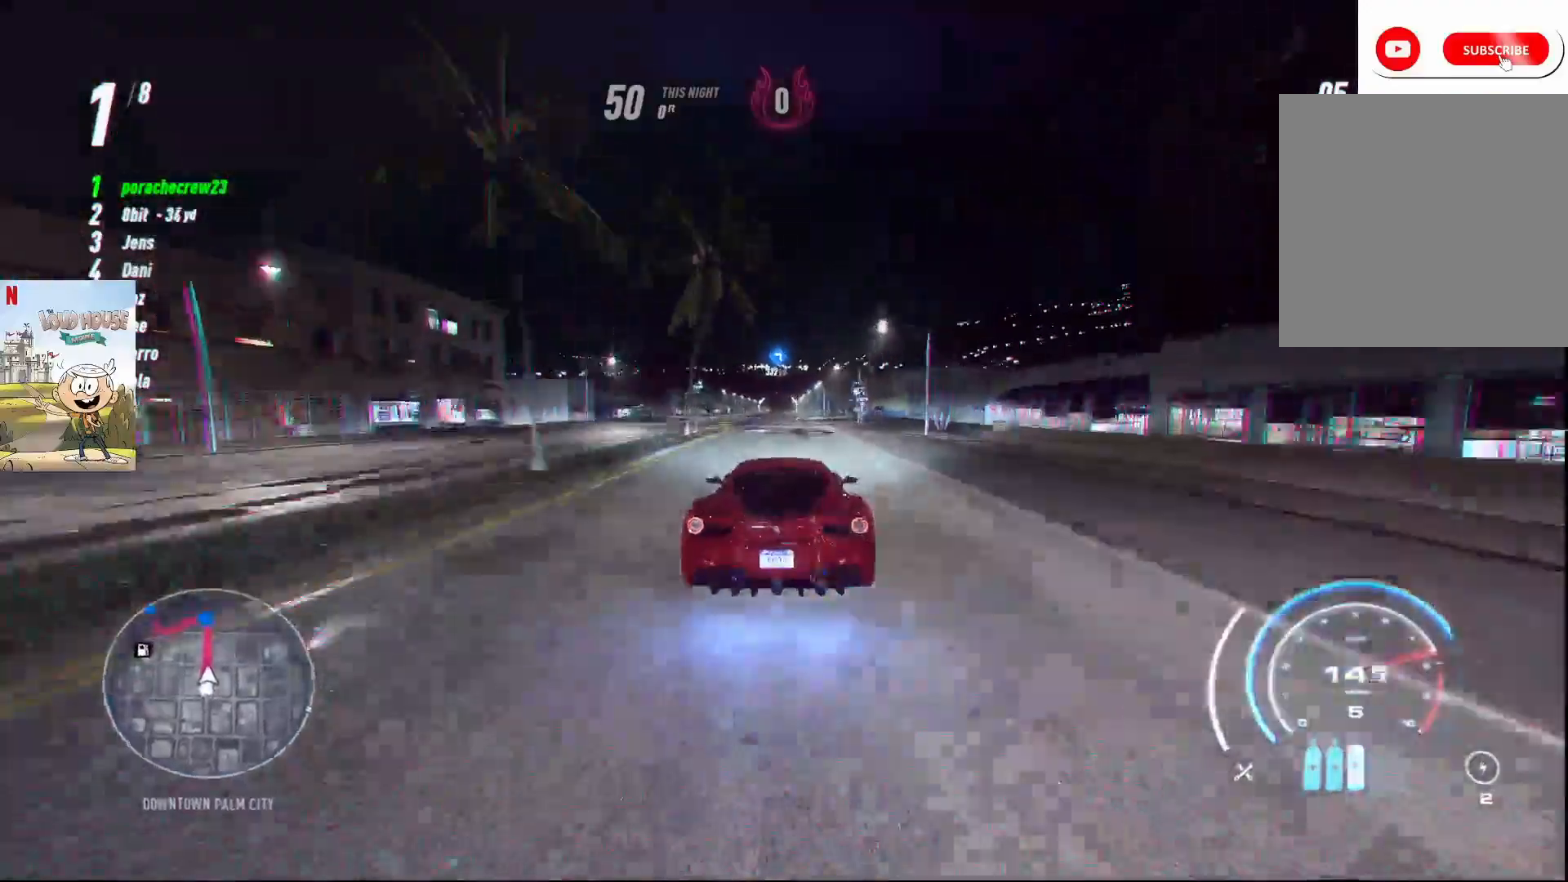
{"buttons": ["A", "R2"], "left_stick": "center", "right_stick": "center", "events": []}
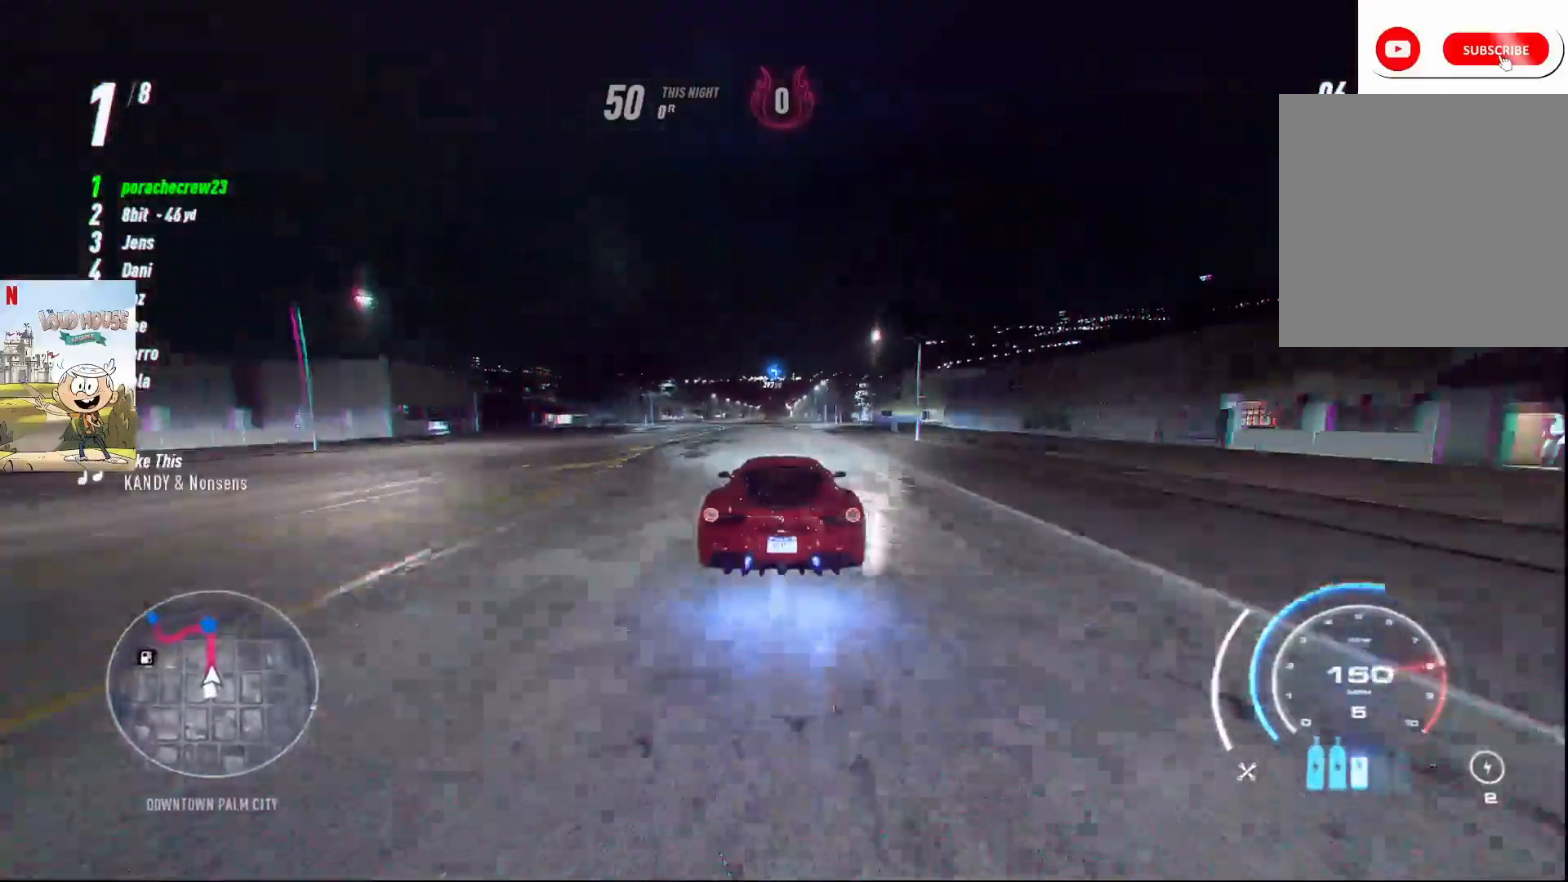
{"buttons": ["A", "R2"], "left_stick": "center", "right_stick": "center", "events": [[67, "R1", "down"], [167, "R1", "up"]]}
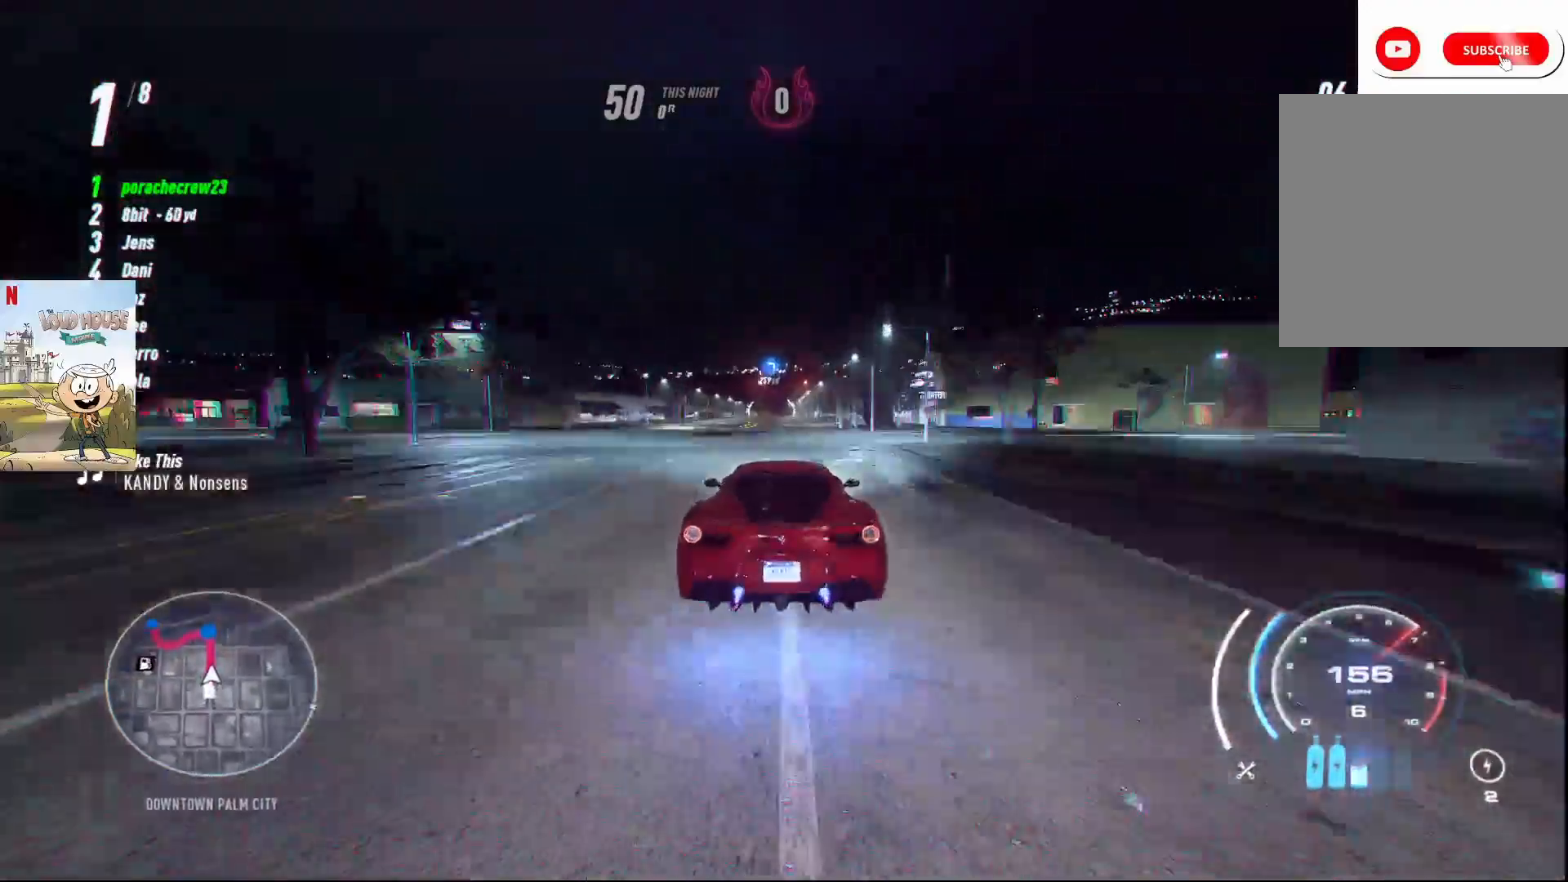
{"buttons": ["R2"], "left_stick": "center", "right_stick": "center", "events": [[33, "A", "up"]]}
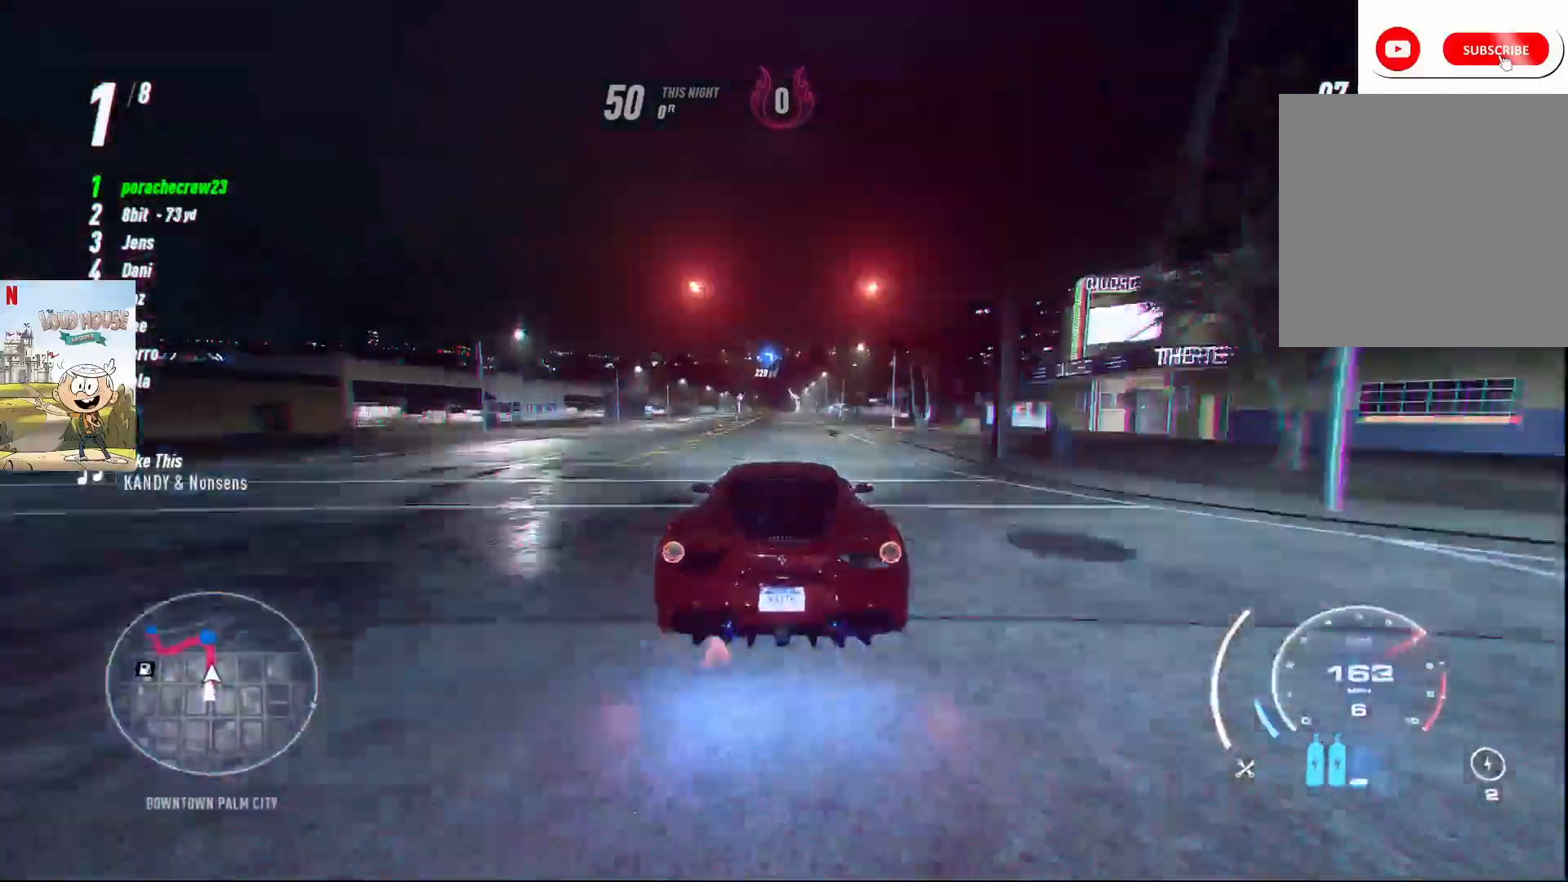
{"buttons": ["R2"], "left_stick": "center", "right_stick": "center", "events": [[133, "left_stick", "right"], [233, "left_stick", "center"]]}
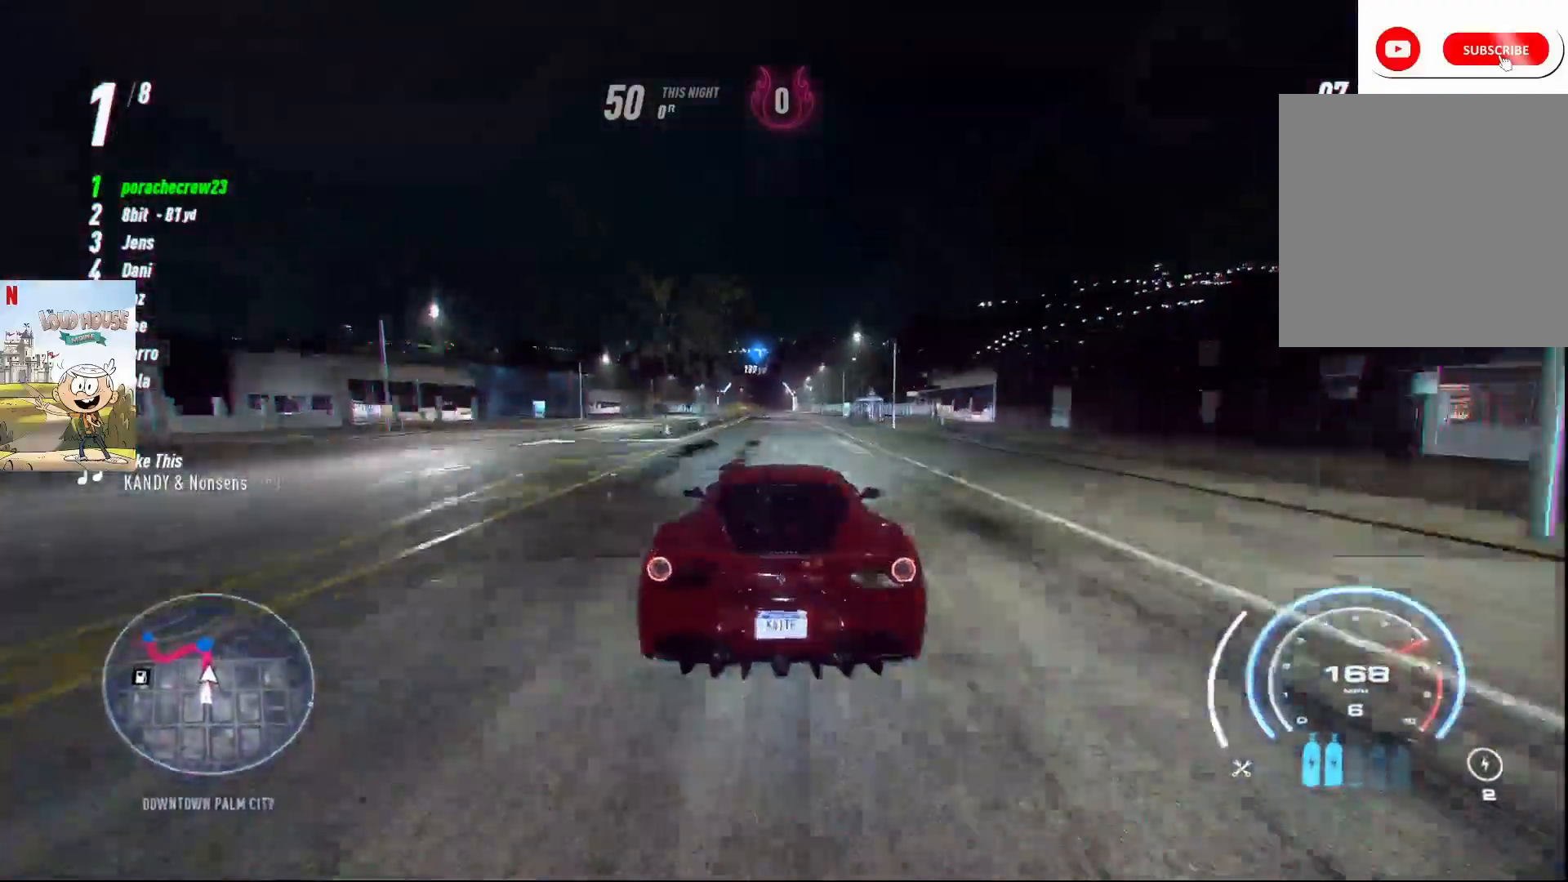
{"buttons": ["R2"], "left_stick": "center", "right_stick": "center", "events": []}
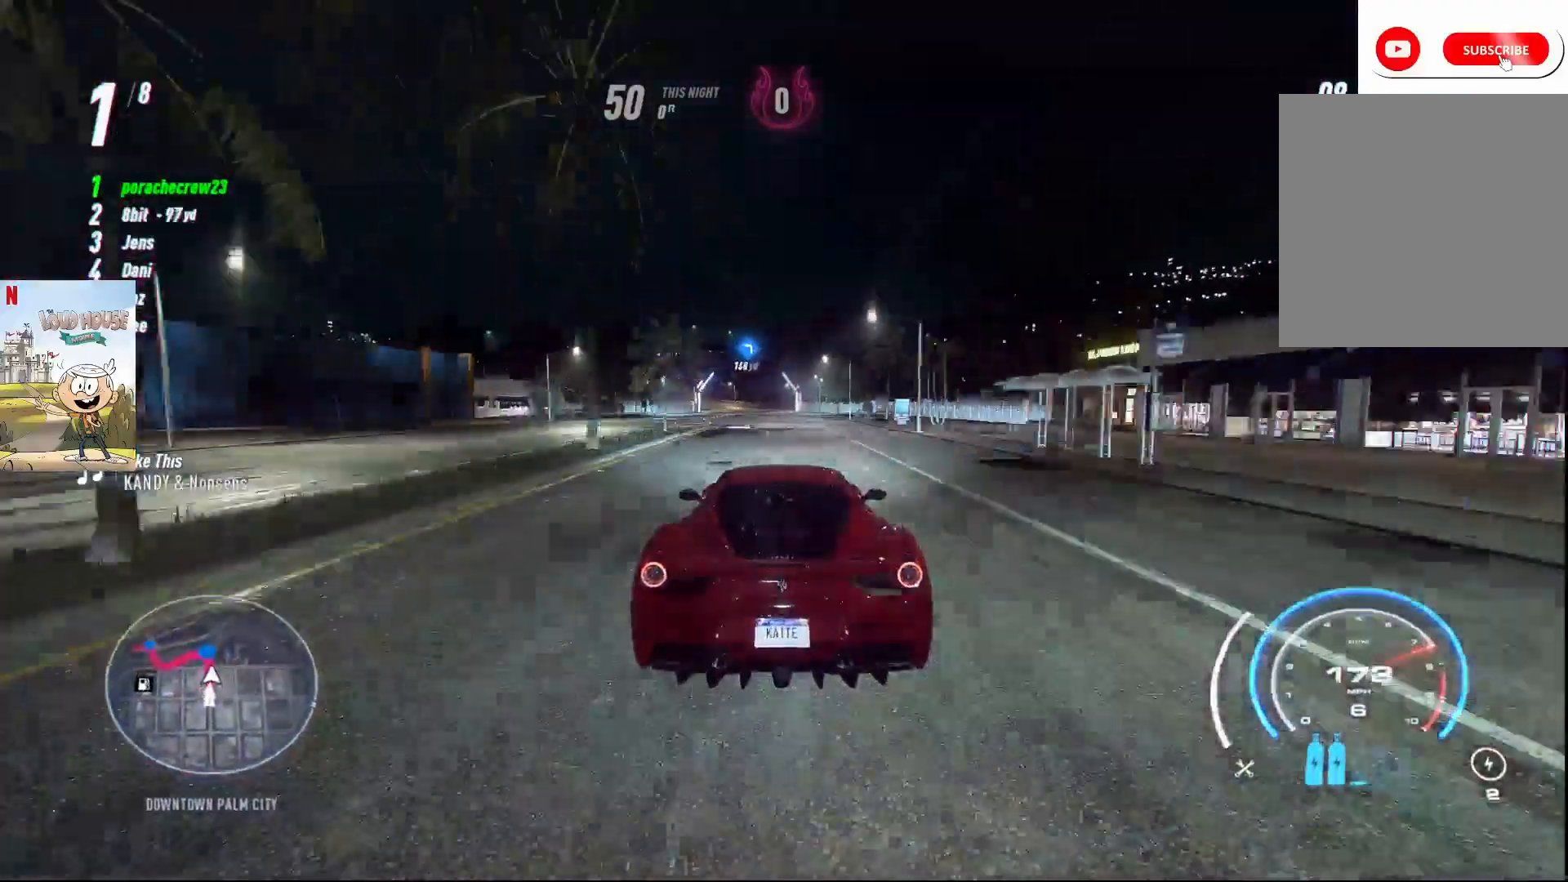
{"buttons": ["R2"], "left_stick": "center", "right_stick": "center", "events": []}
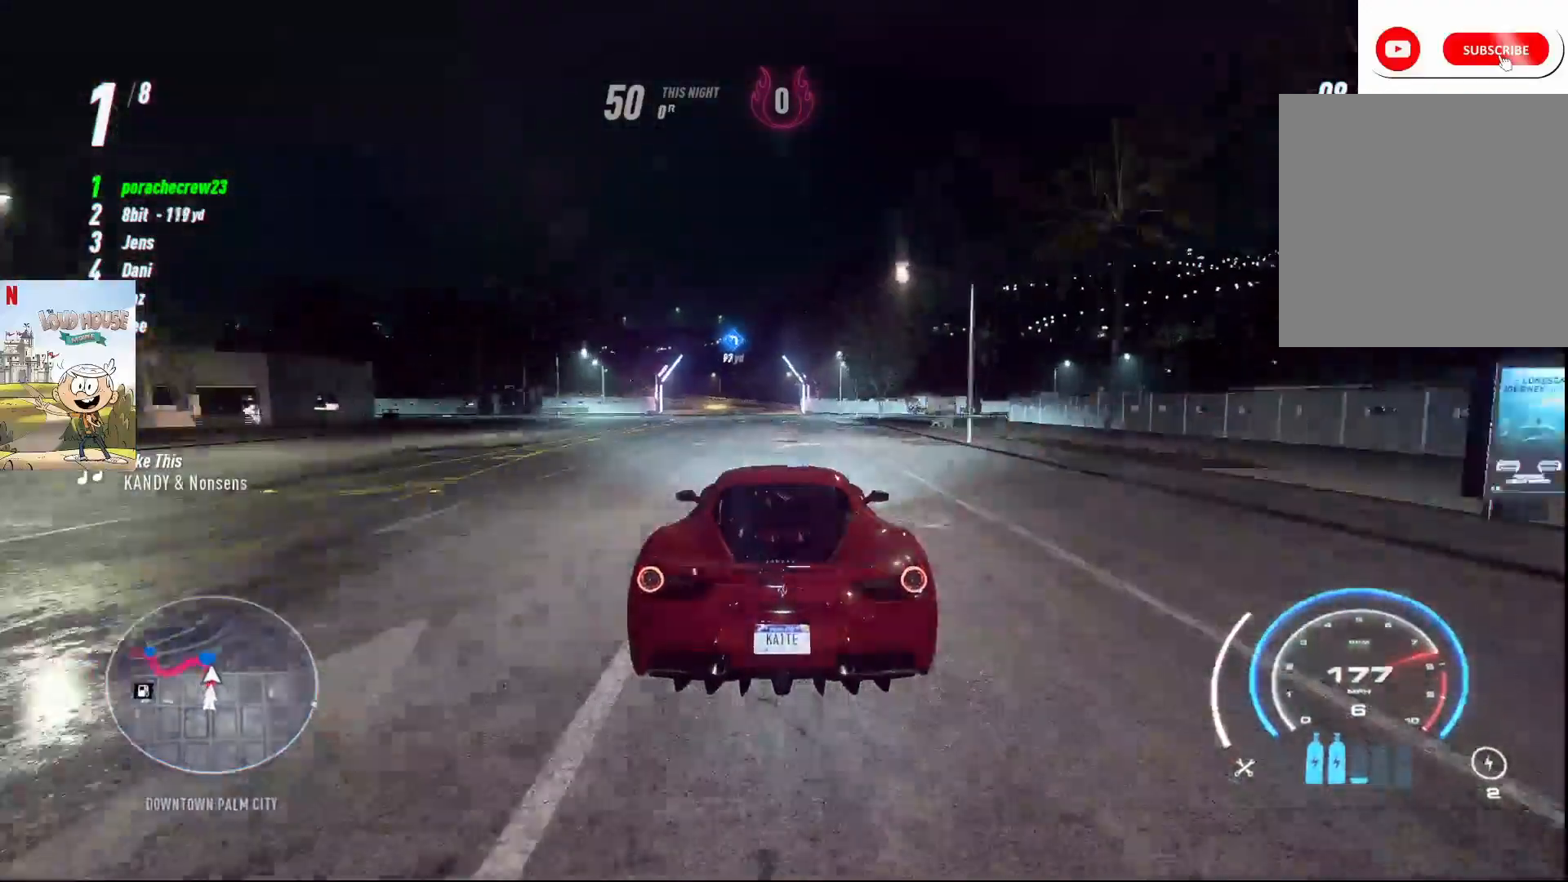
{"buttons": [], "left_stick": "left", "right_stick": "center", "events": [[367, "left_stick", "left"], [467, "R2", "up"]]}
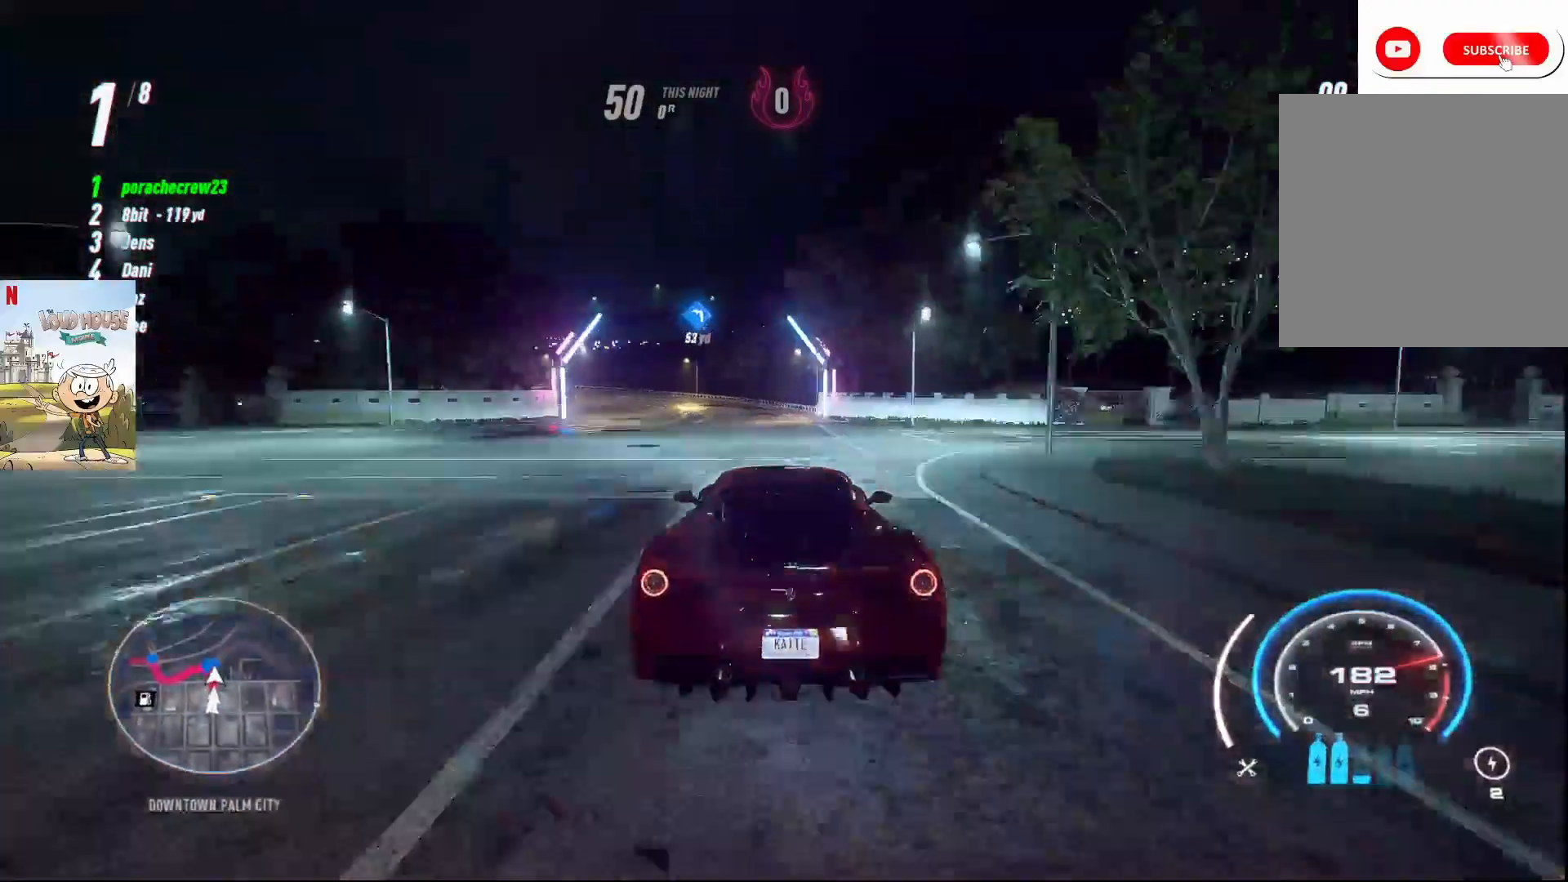
{"buttons": ["R2"], "left_stick": "left", "right_stick": "center", "events": [[100, "R2", "down"], [133, "L2", "down"], [267, "L2", "up"]]}
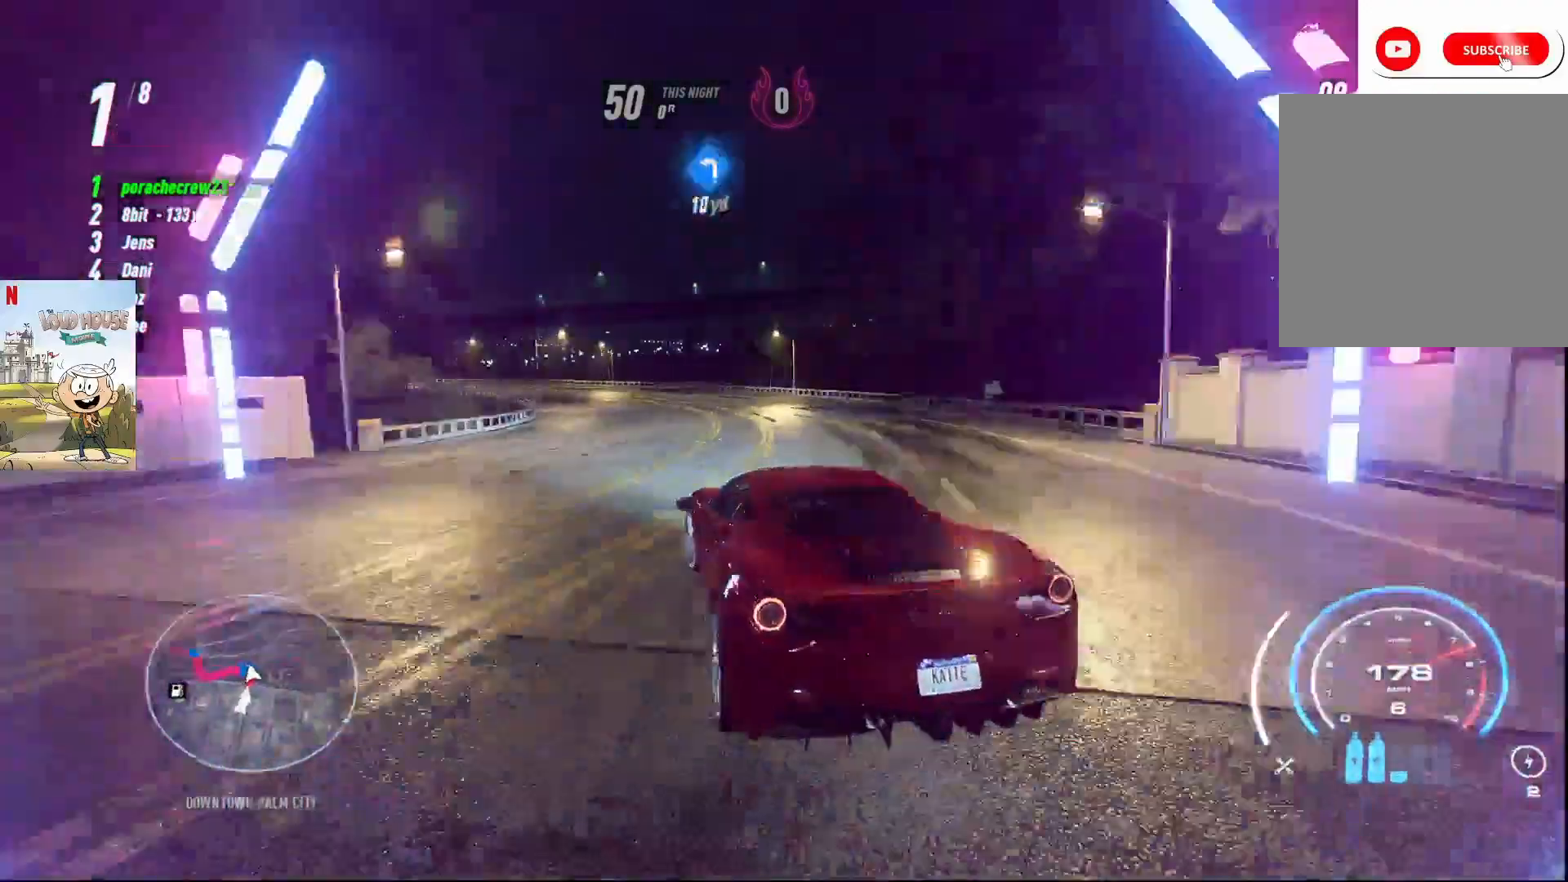
{"buttons": ["R2"], "left_stick": "left", "right_stick": "center", "events": [[367, "left_stick", "right"], [467, "left_stick", "left"]]}
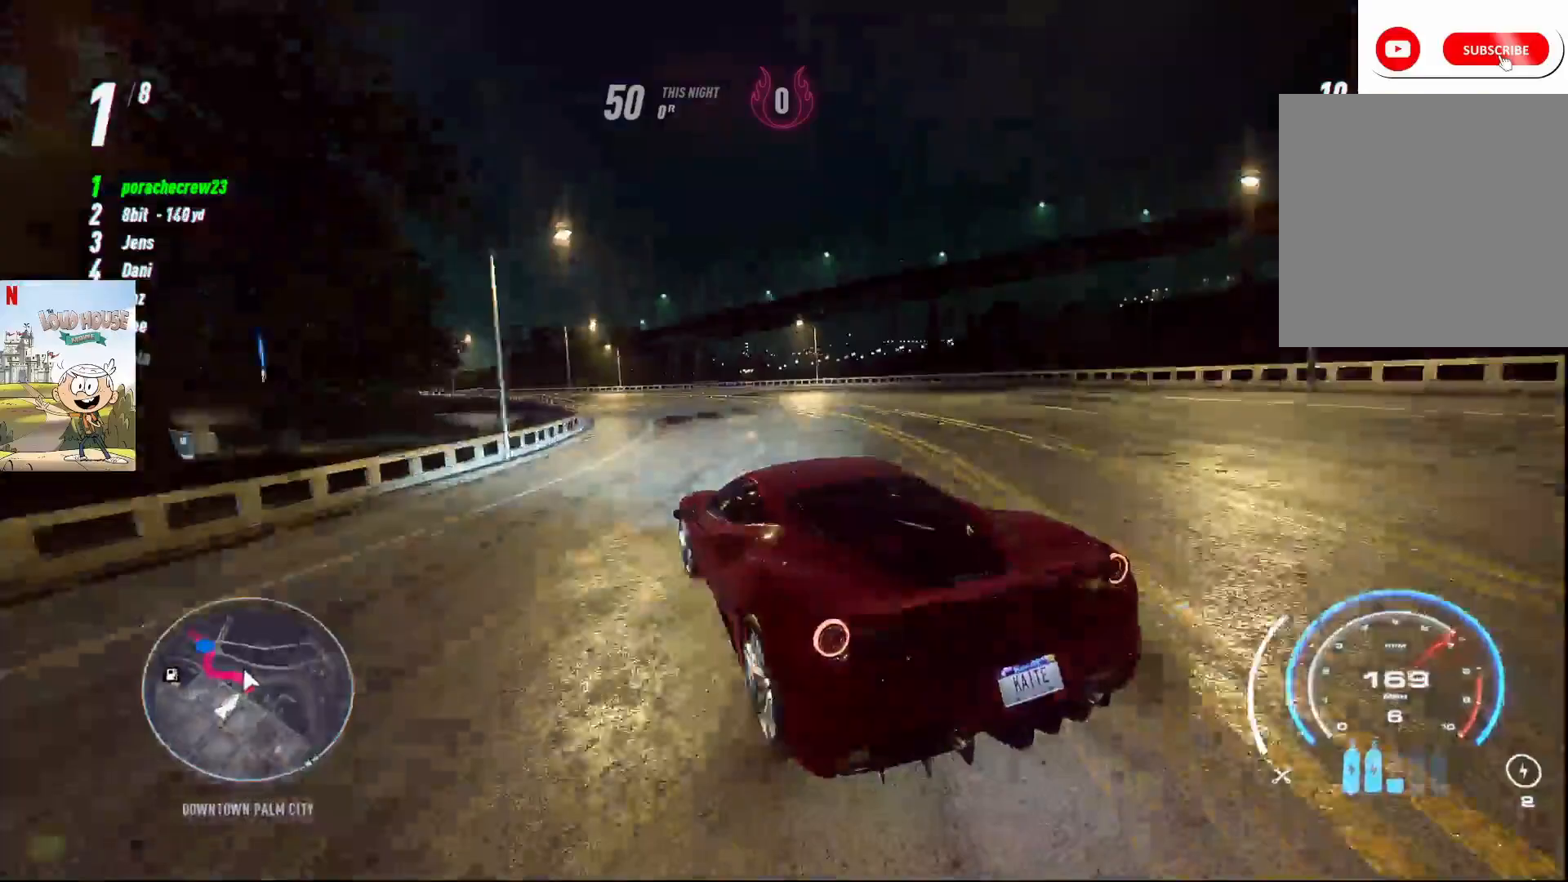
{"buttons": ["R2"], "left_stick": "left", "right_stick": "center", "events": [[200, "L2", "down"], [333, "L2", "up"]]}
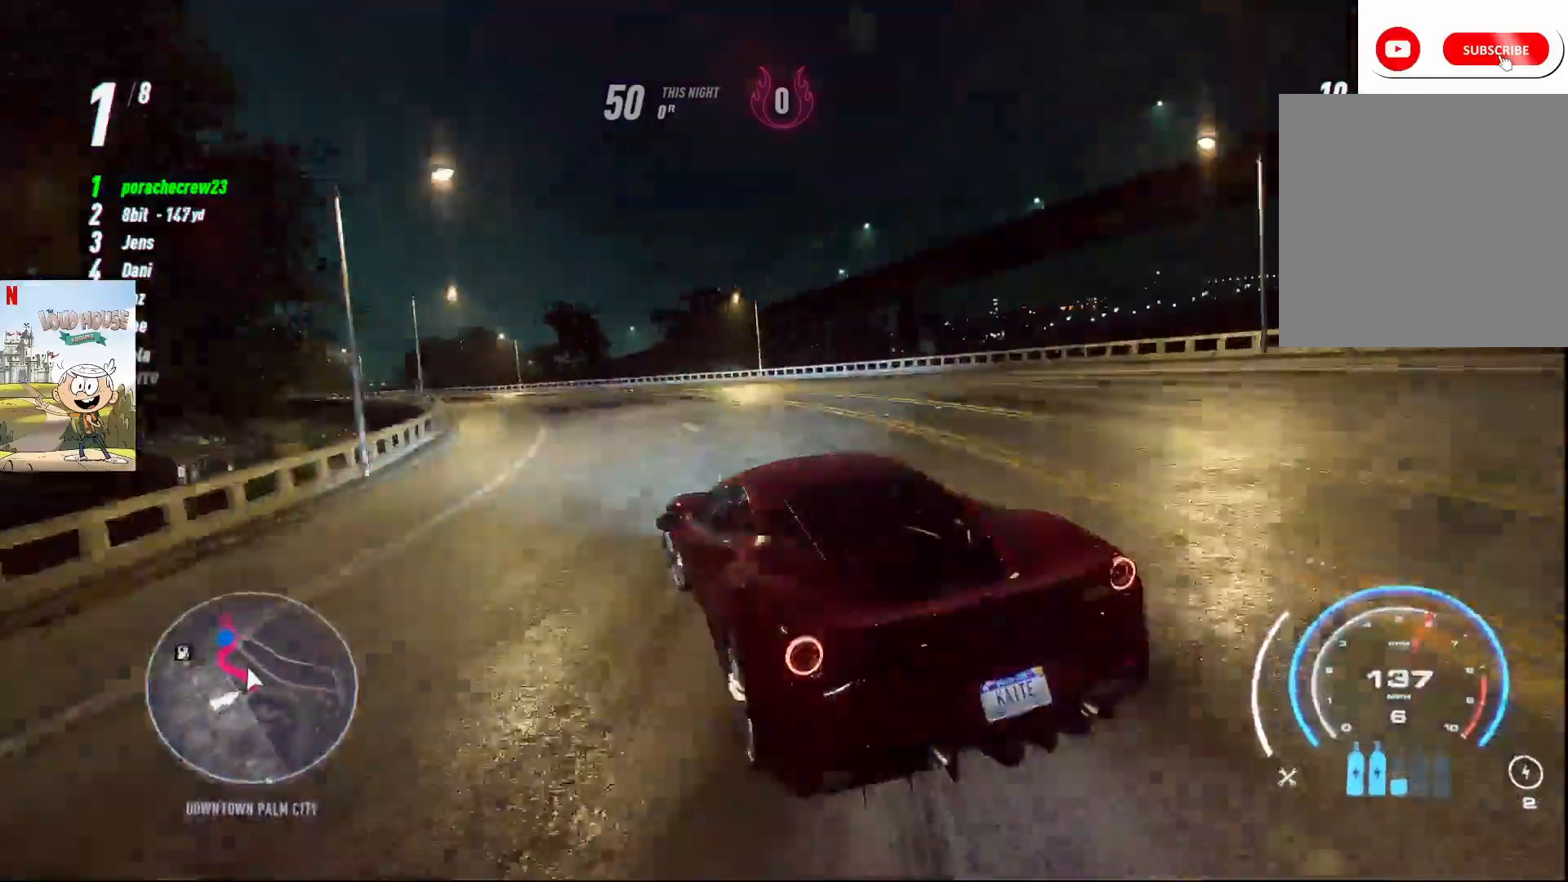
{"buttons": ["L1", "R2"], "left_stick": "left", "right_stick": "center", "events": [[333, "L1", "down"], [367, "L1", "up"], [467, "L1", "down"]]}
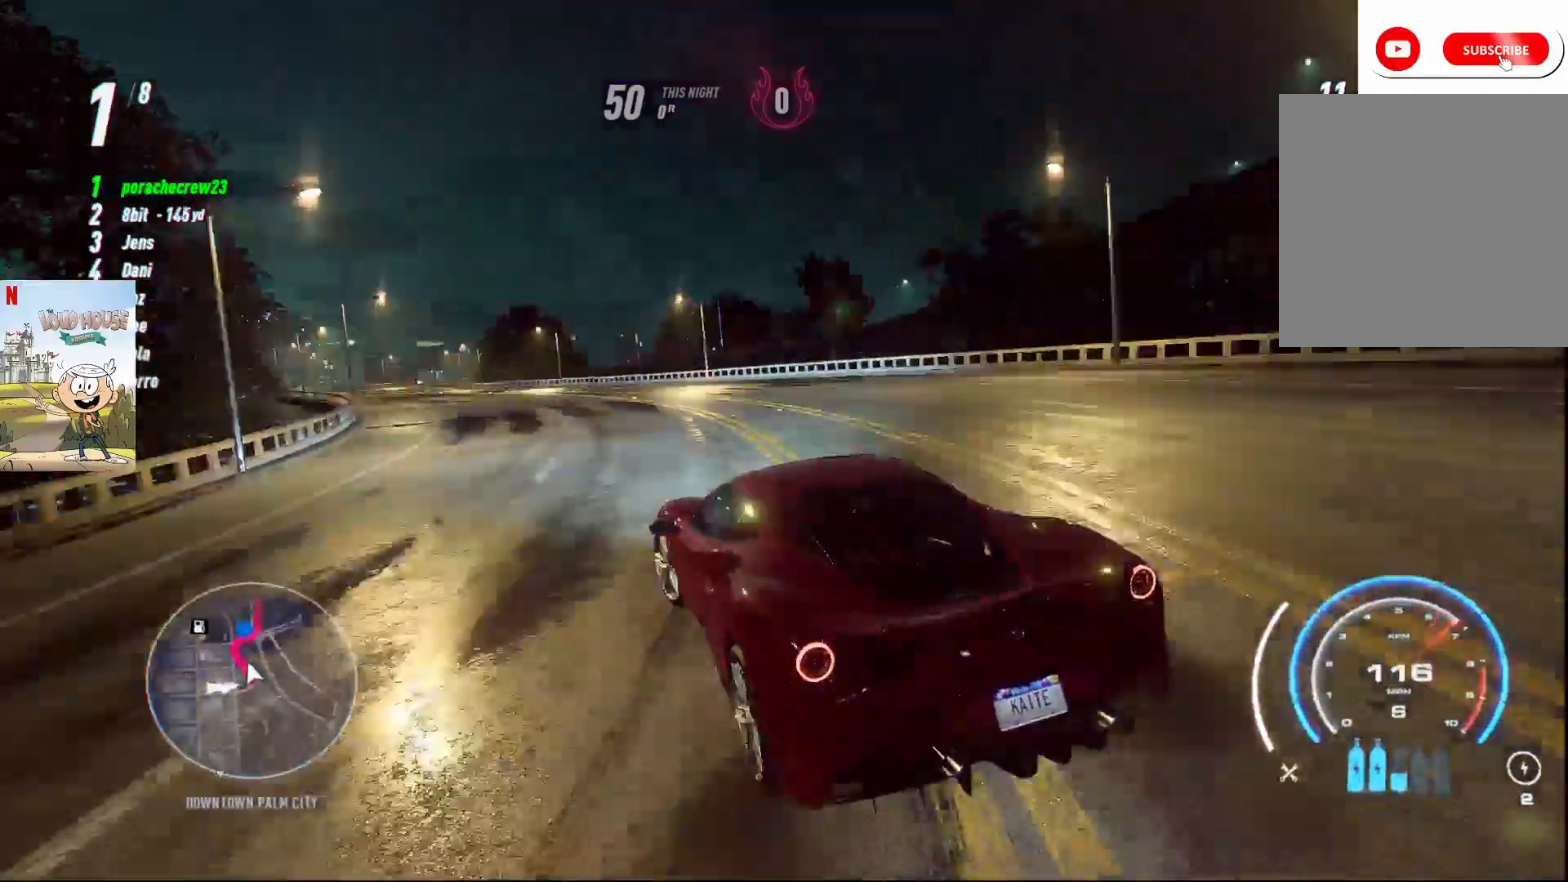
{"buttons": ["R1", "R2"], "left_stick": "center", "right_stick": "center", "events": [[33, "L1", "up"], [267, "left_stick", "center"], [500, "R1", "down"]]}
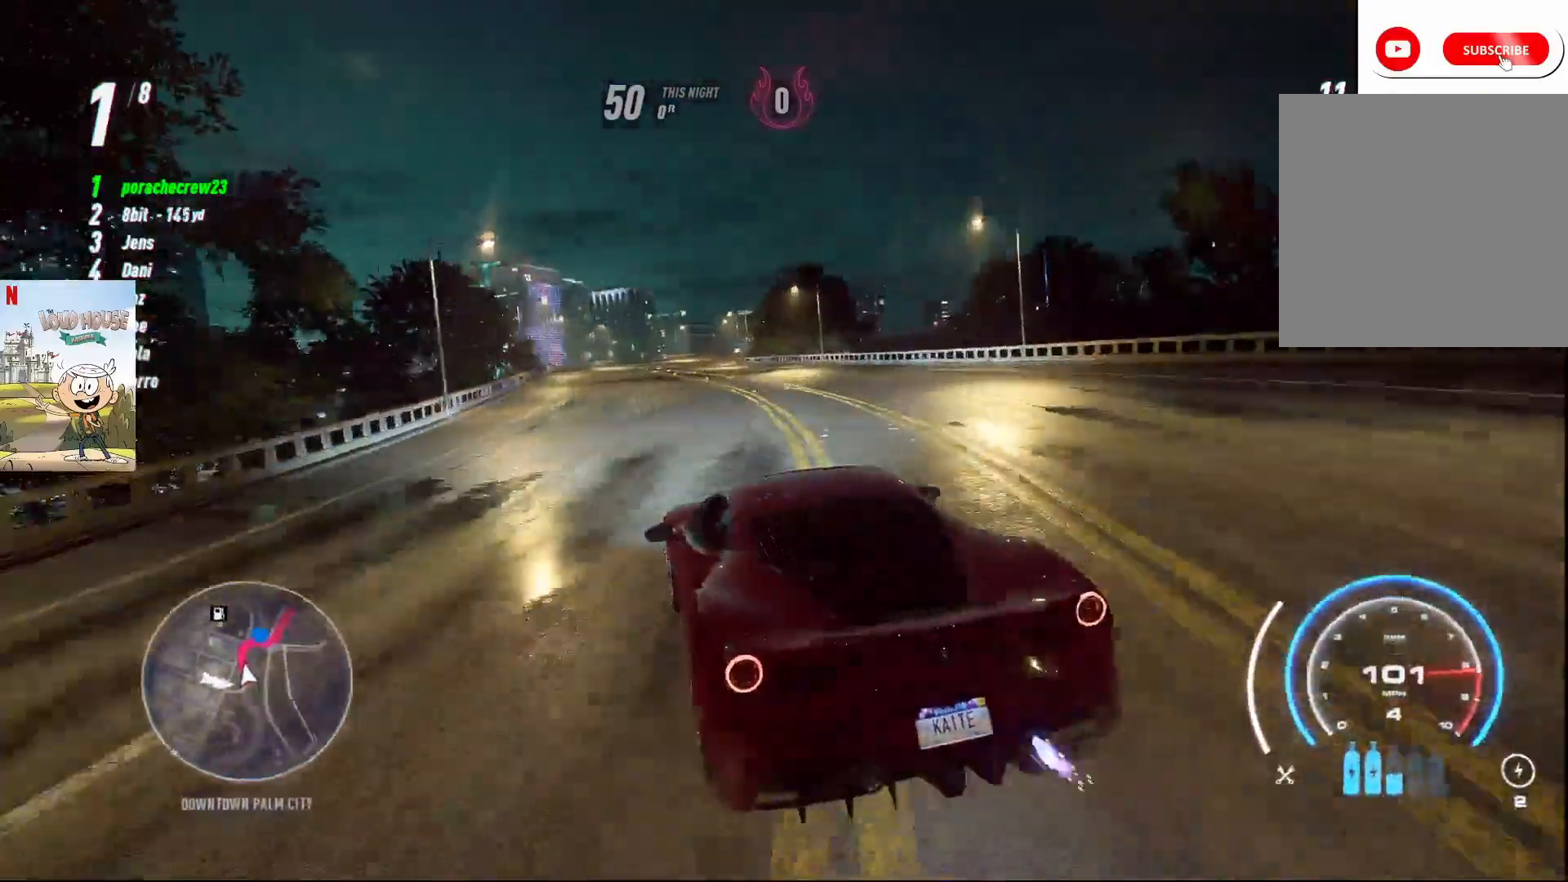
{"buttons": ["R2"], "left_stick": "left", "right_stick": "center", "events": [[67, "R1", "up"], [167, "left_stick", "up-right"], [233, "left_stick", "center"], [400, "left_stick", "left"]]}
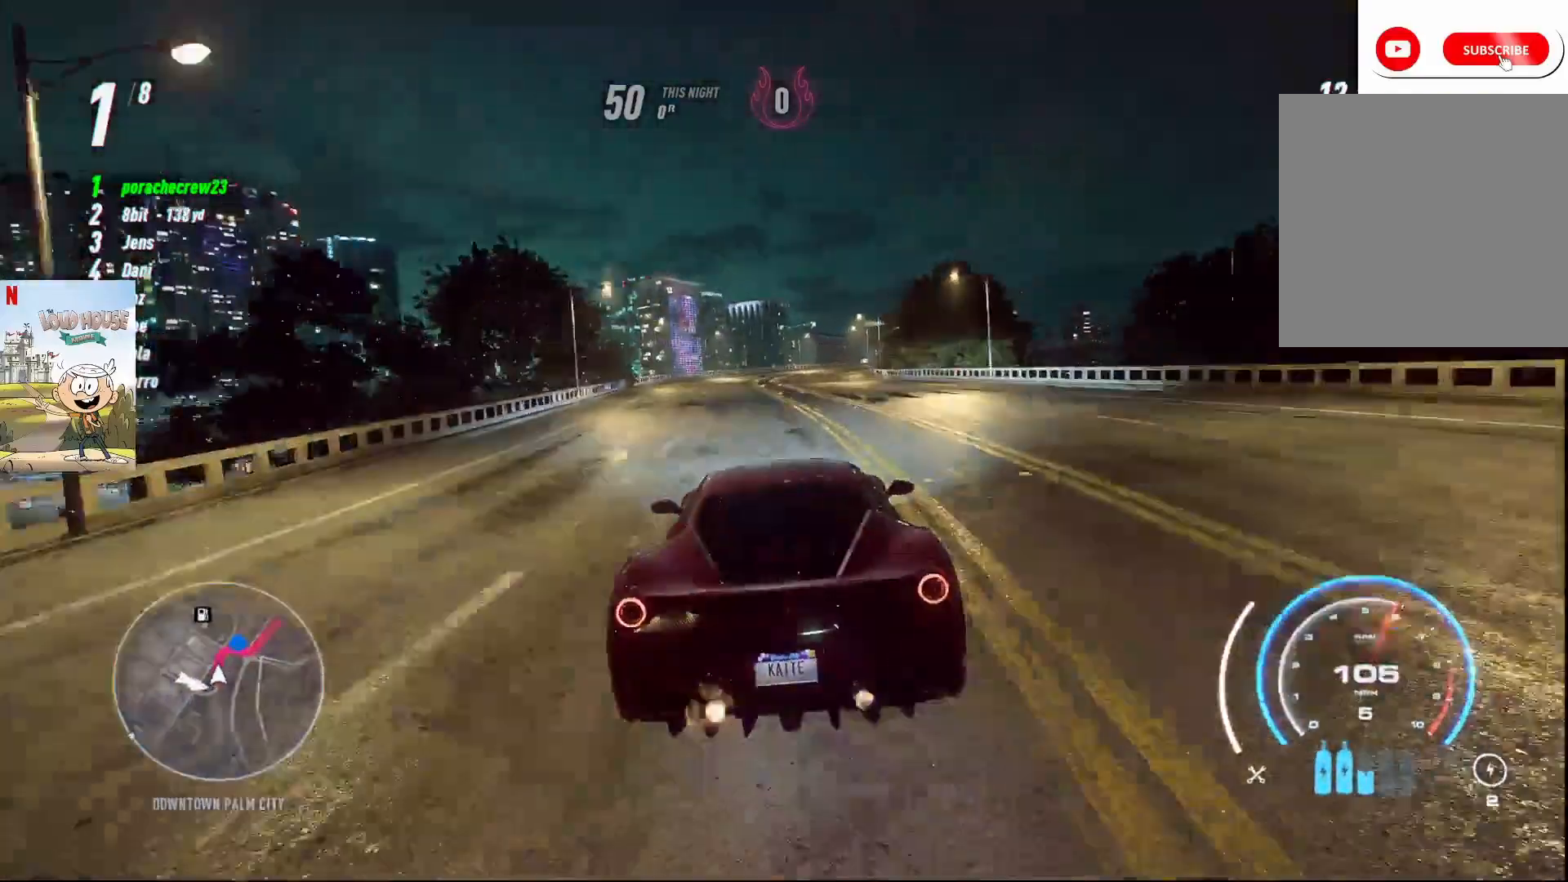
{"buttons": ["R2"], "left_stick": "up", "right_stick": "center", "events": [[67, "left_stick", "center"], [300, "left_stick", "up"]]}
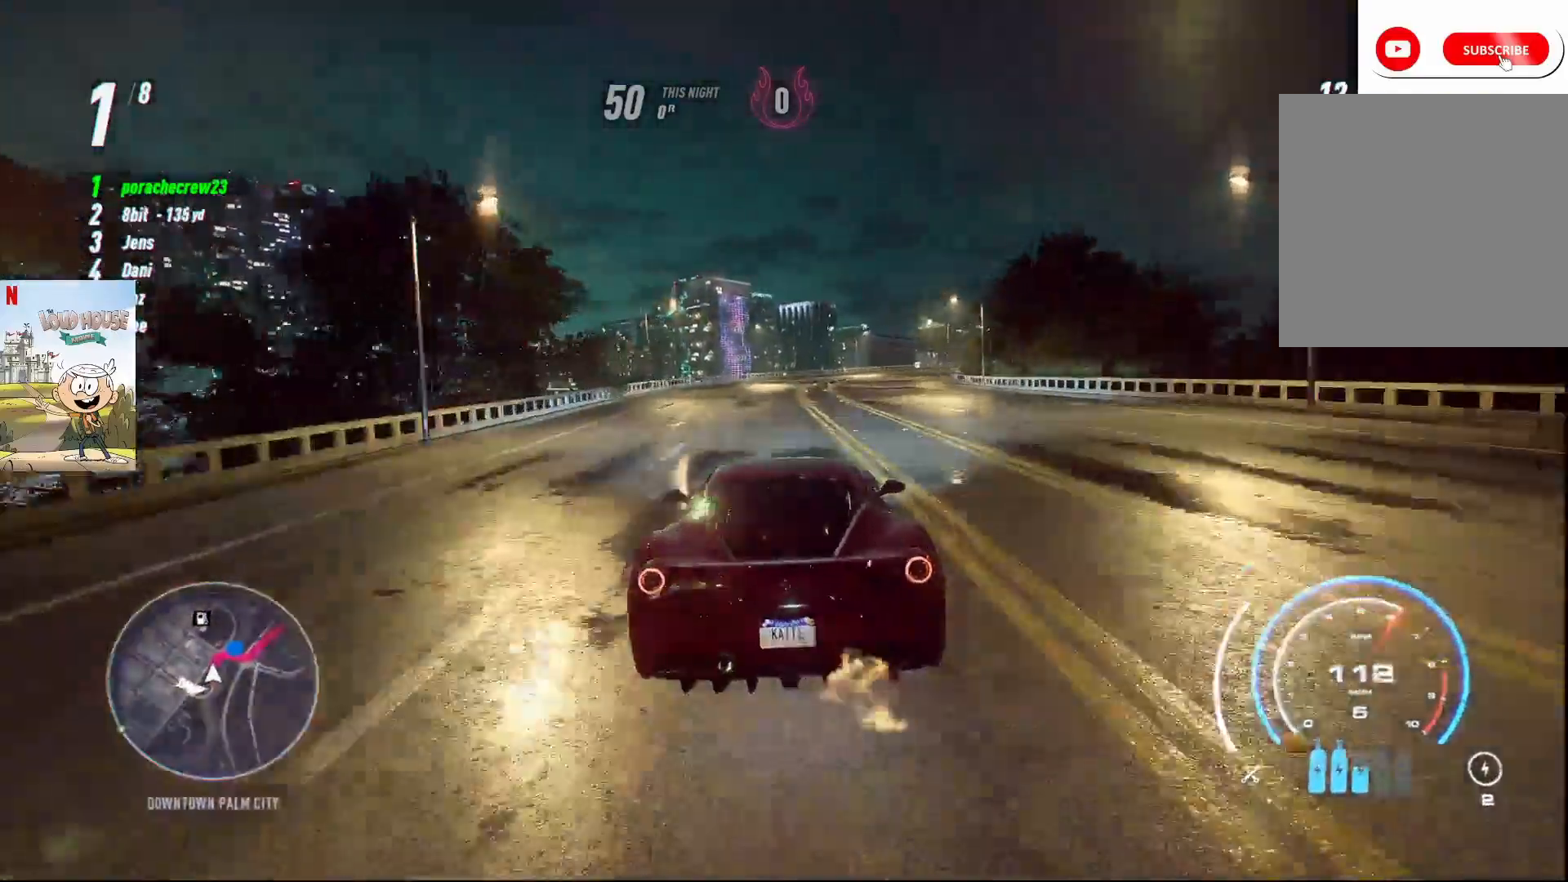
{"buttons": ["R2"], "left_stick": "up-right", "right_stick": "center", "events": [[300, "left_stick", "up-right"]]}
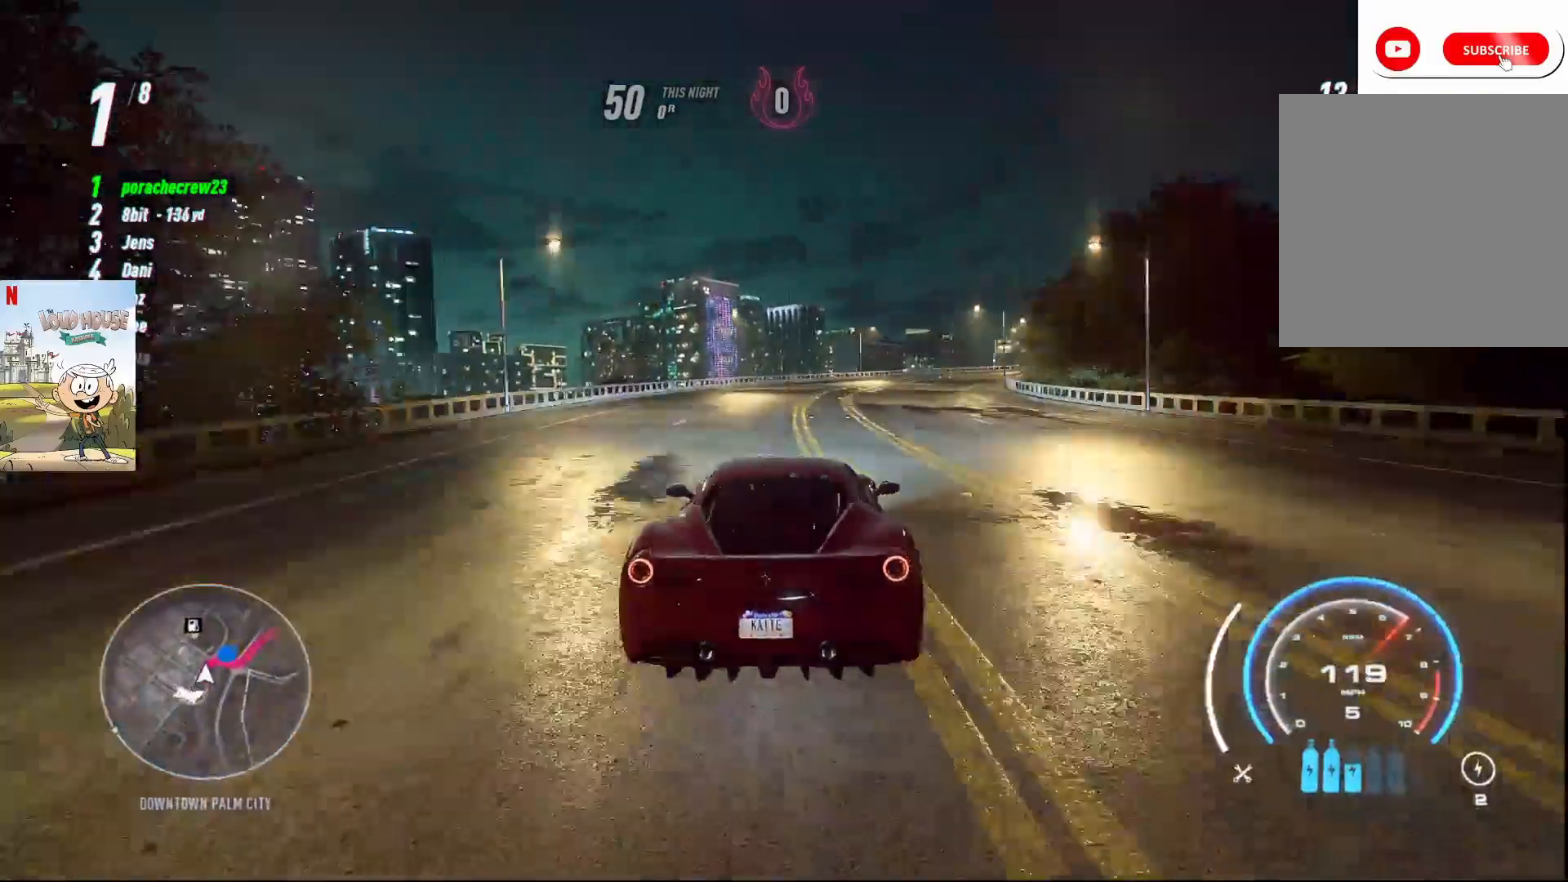
{"buttons": ["R2"], "left_stick": "up-right", "right_stick": "center", "events": []}
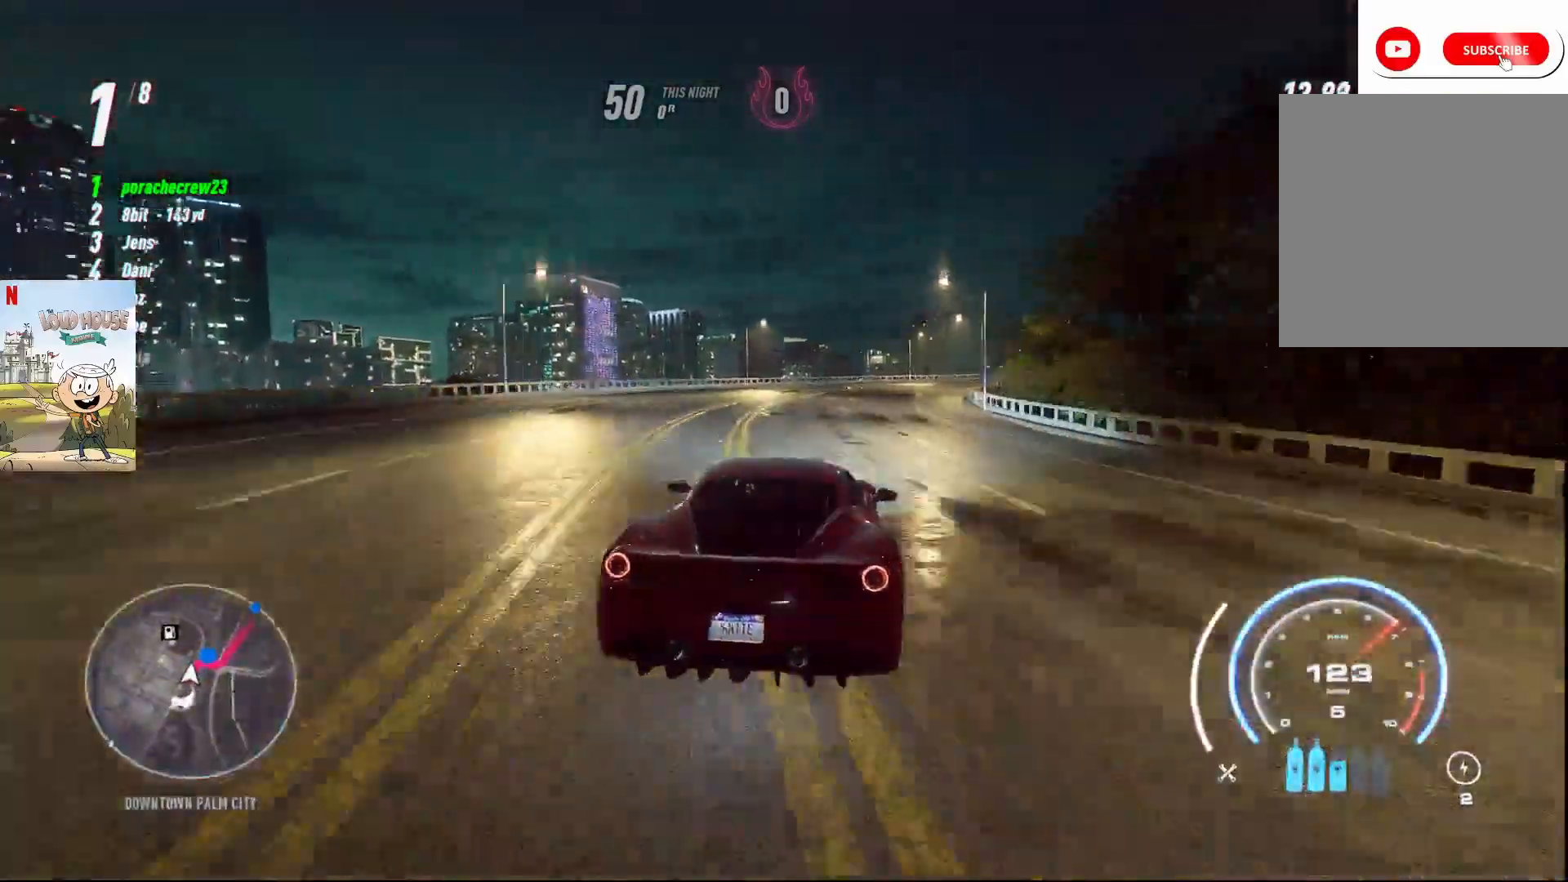
{"buttons": ["R2"], "left_stick": "up-right", "right_stick": "center", "events": []}
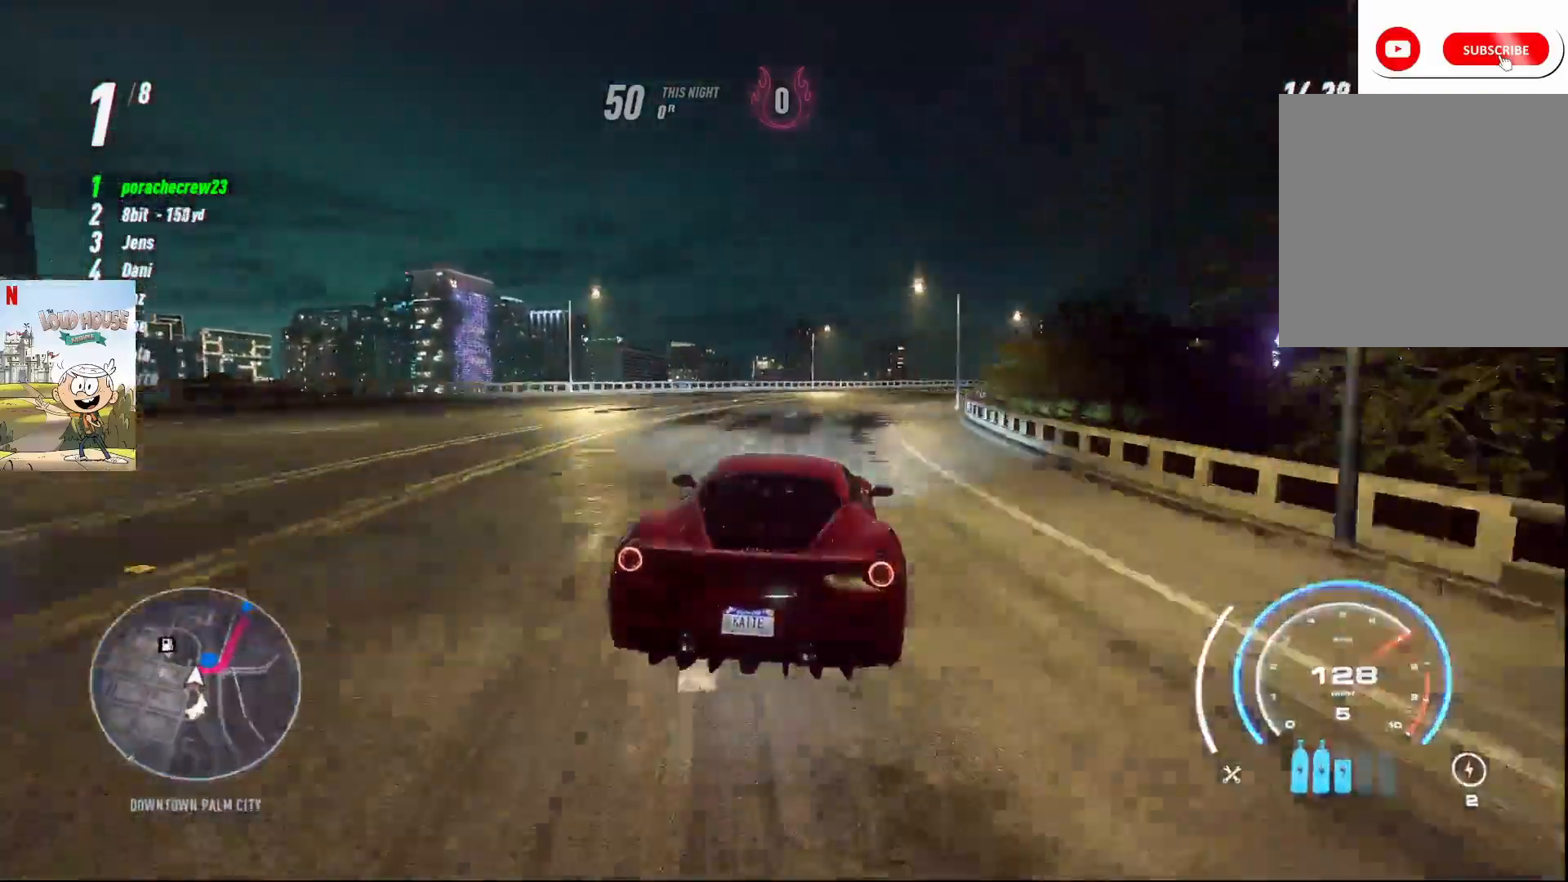
{"buttons": ["R2"], "left_stick": "down-right", "right_stick": "center", "events": [[100, "R2", "up"], [100, "left_stick", "right"], [200, "R2", "down"], [233, "L2", "down"], [433, "L2", "up"], [500, "left_stick", "down-right"]]}
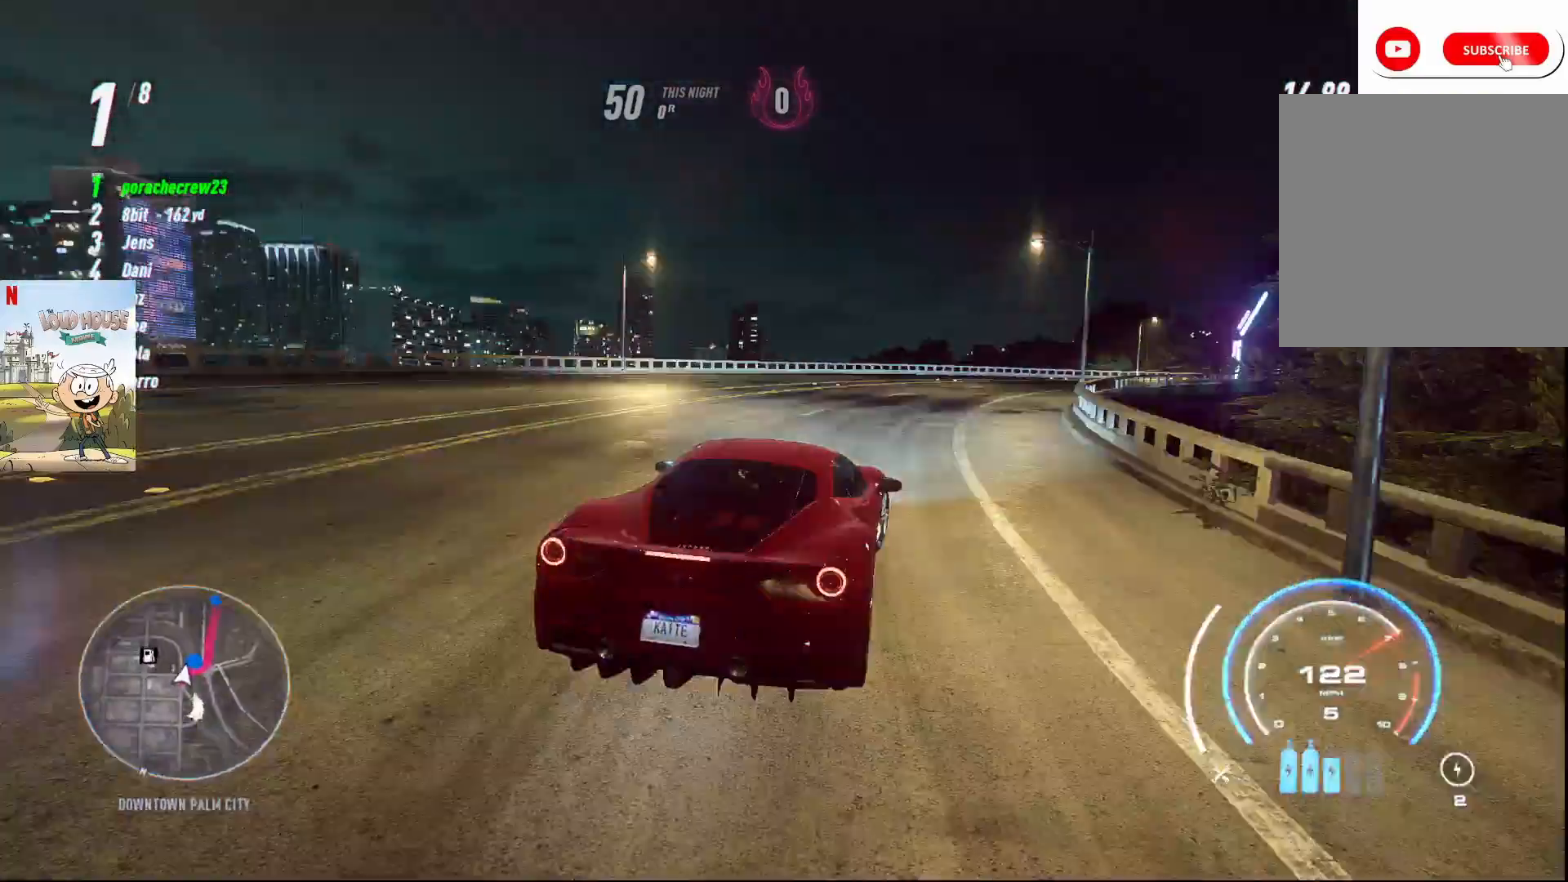
{"buttons": ["R2"], "left_stick": "down-right", "right_stick": "center", "events": []}
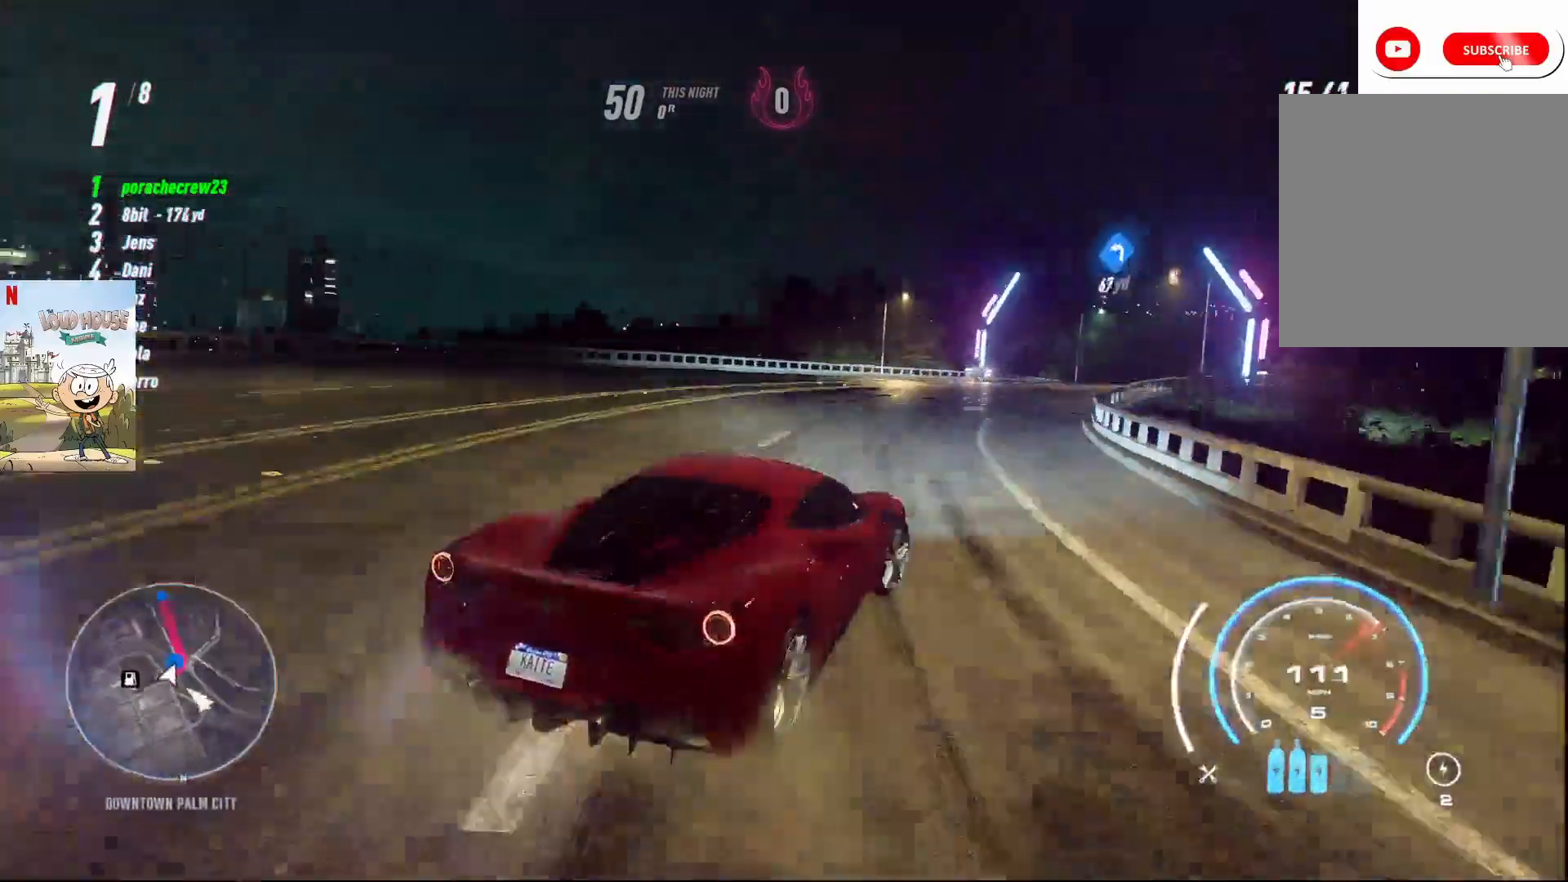
{"buttons": ["R2"], "left_stick": "center", "right_stick": "center", "events": [[33, "left_stick", "center"], [333, "left_stick", "left"], [500, "left_stick", "center"]]}
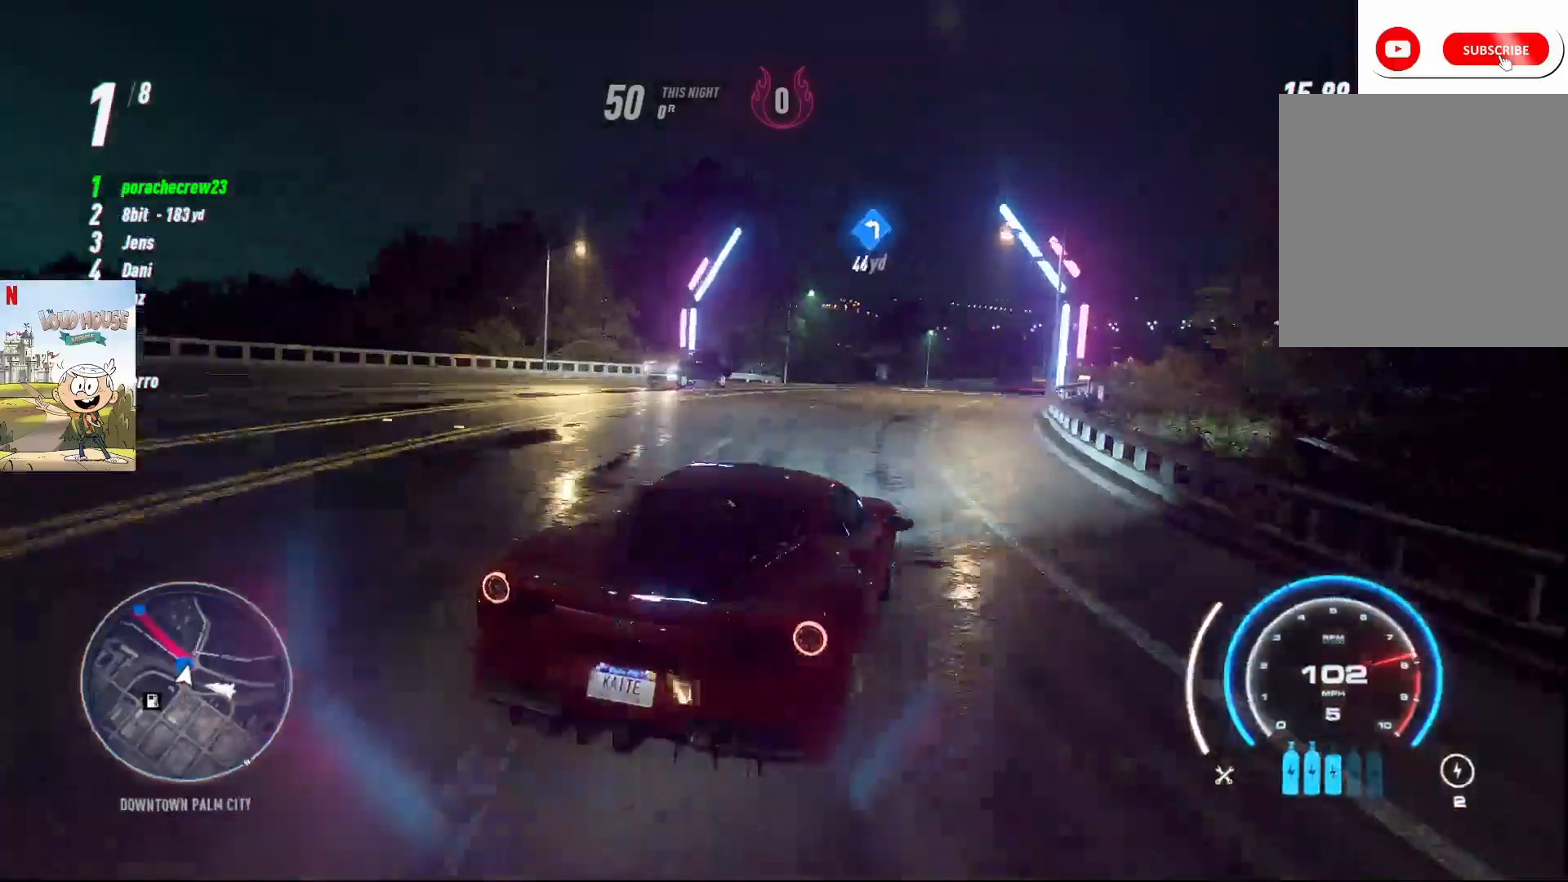
{"buttons": ["A", "R2"], "left_stick": "up", "right_stick": "center", "events": [[267, "A", "down"], [400, "left_stick", "up"]]}
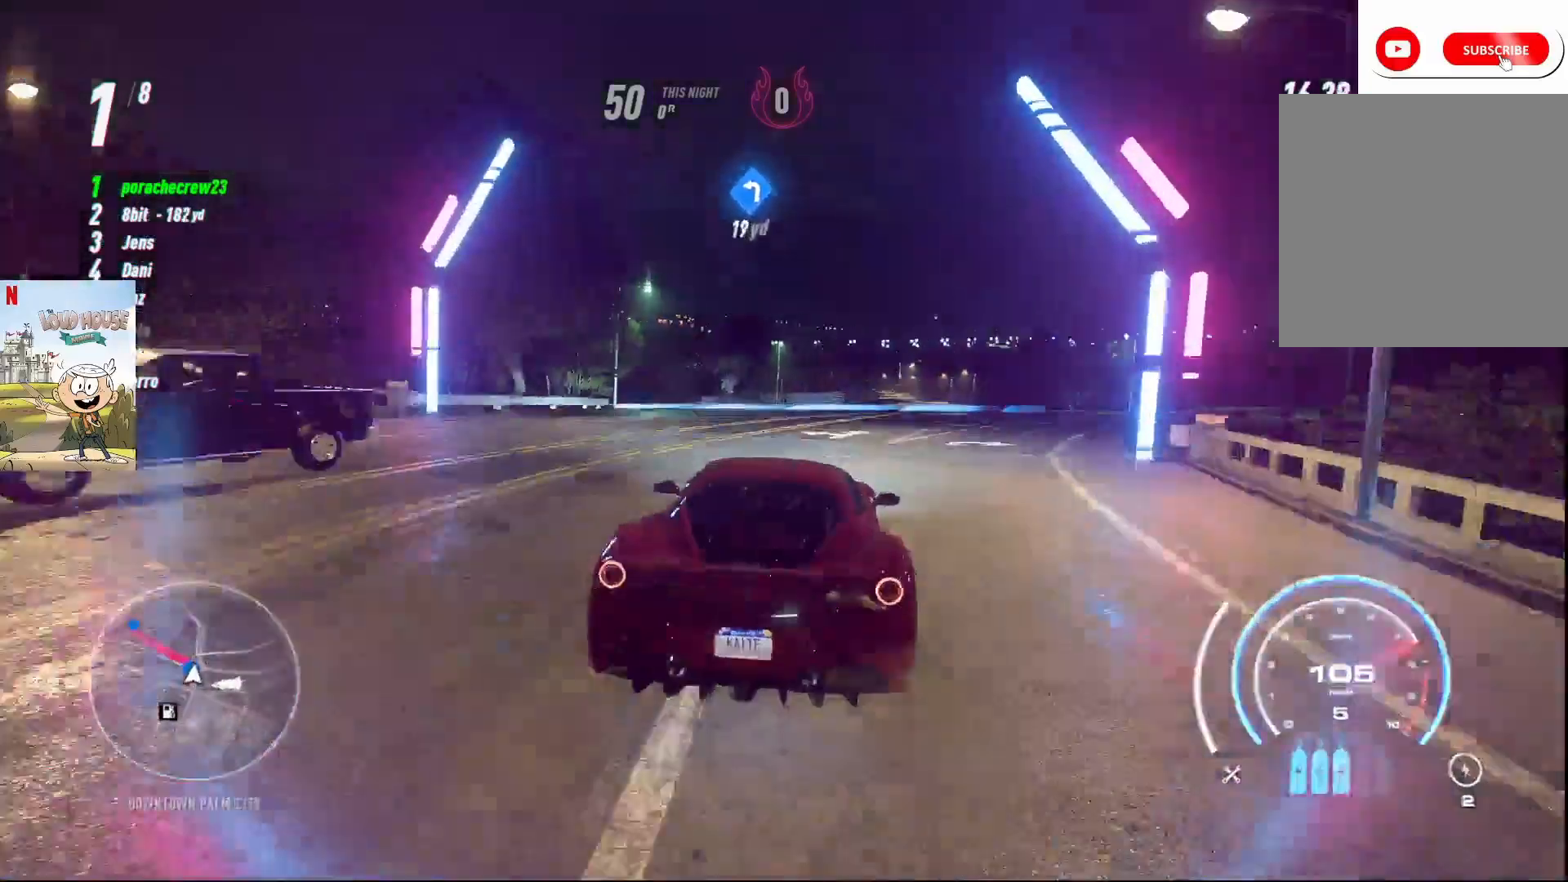
{"buttons": ["A", "R2"], "left_stick": "up-left", "right_stick": "center", "events": [[200, "left_stick", "up-left"]]}
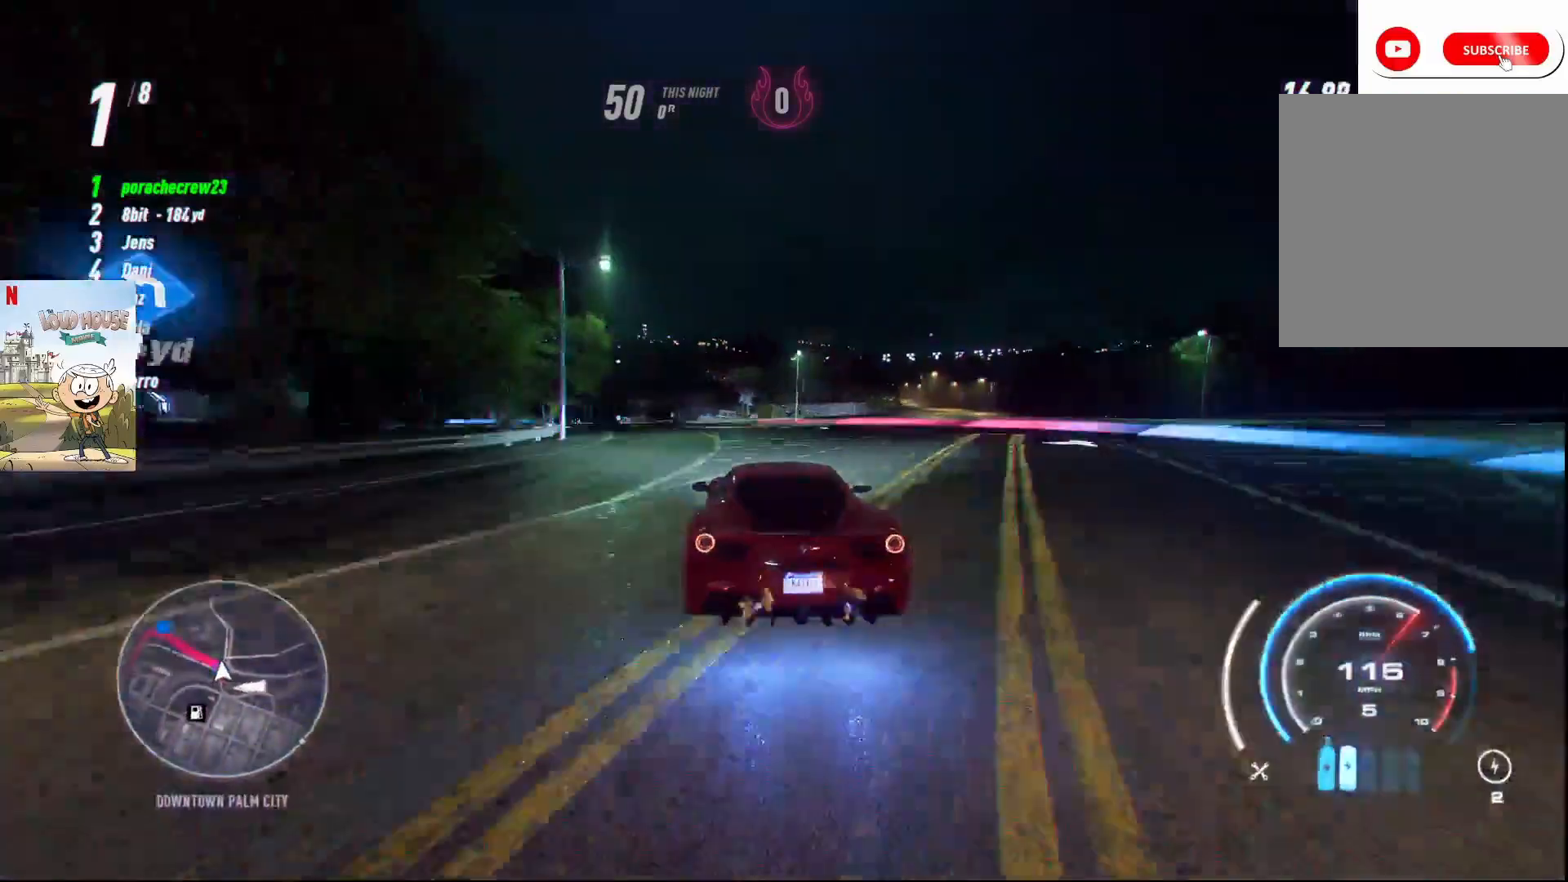
{"buttons": ["A", "R2"], "left_stick": "up-left", "right_stick": "center", "events": []}
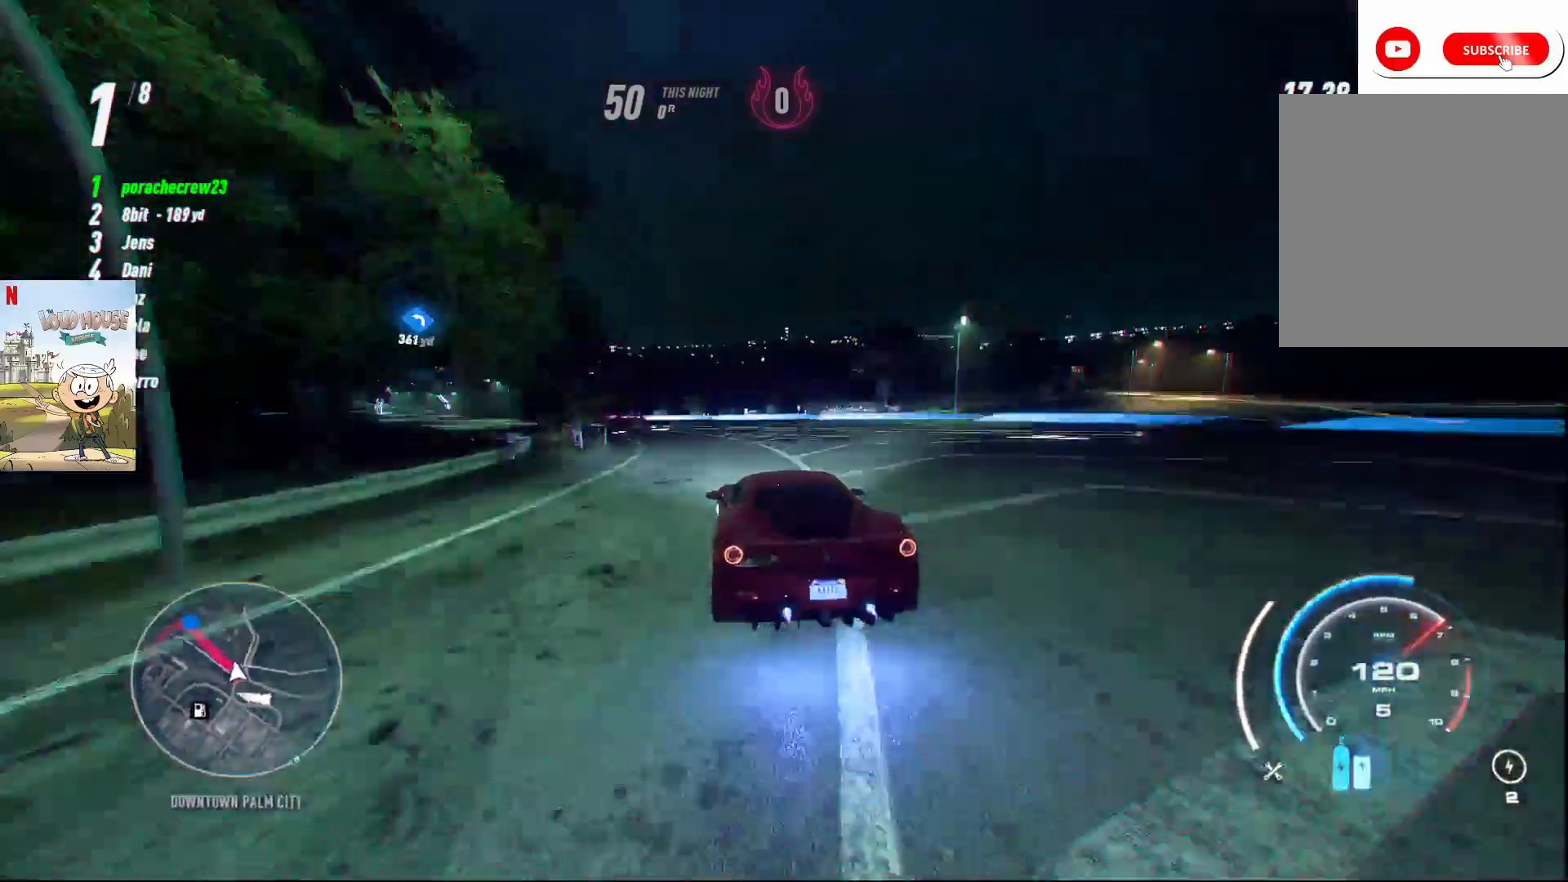
{"buttons": ["A", "R2"], "left_stick": "up-left", "right_stick": "center", "events": []}
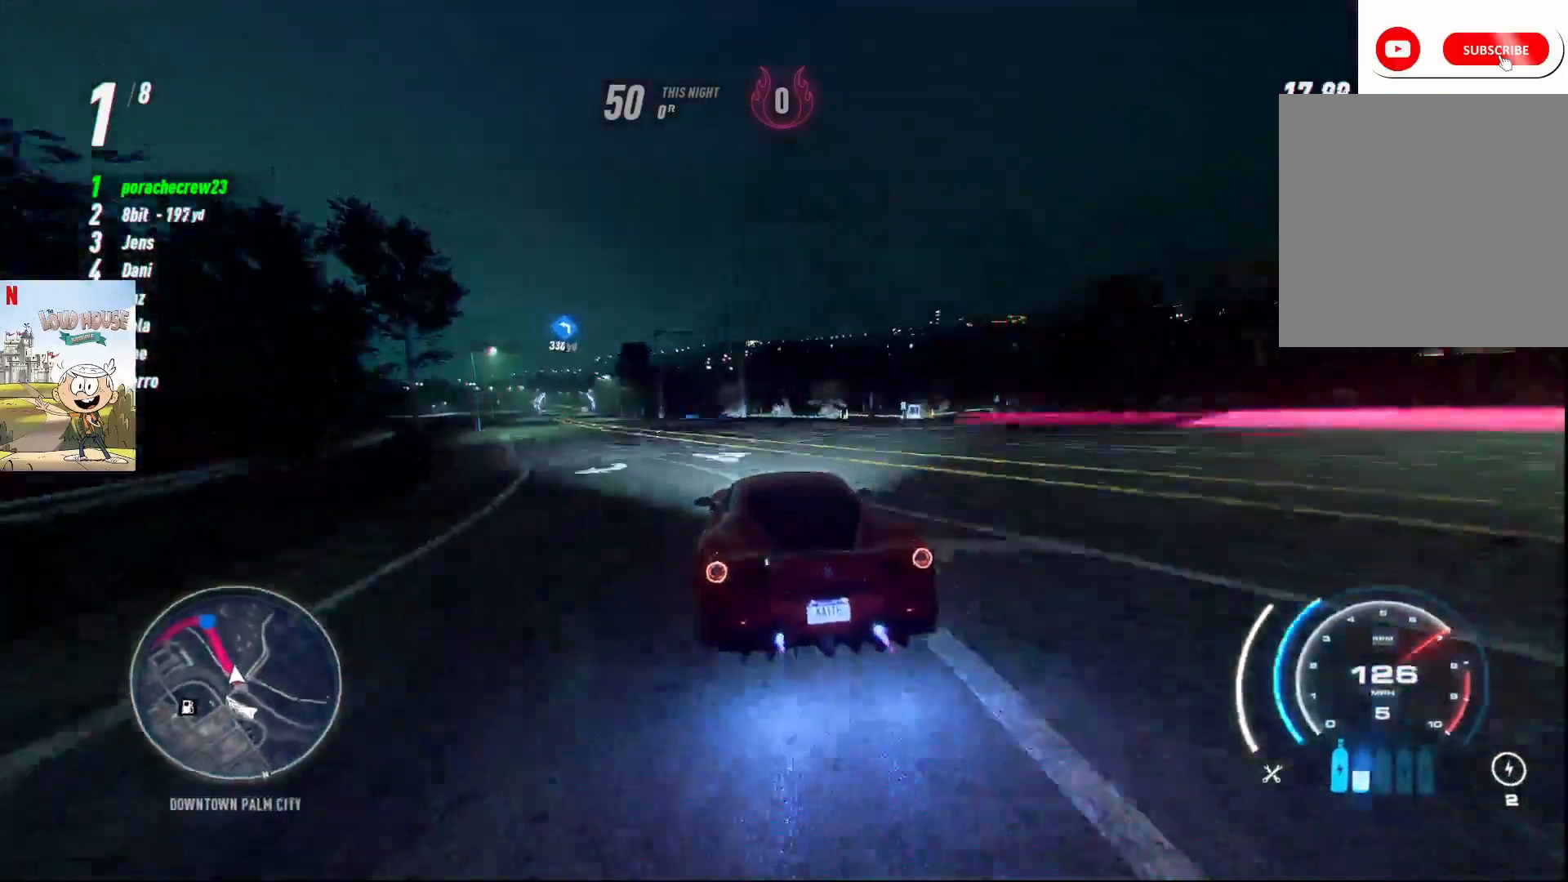
{"buttons": ["A", "R2"], "left_stick": "up-left", "right_stick": "center", "events": []}
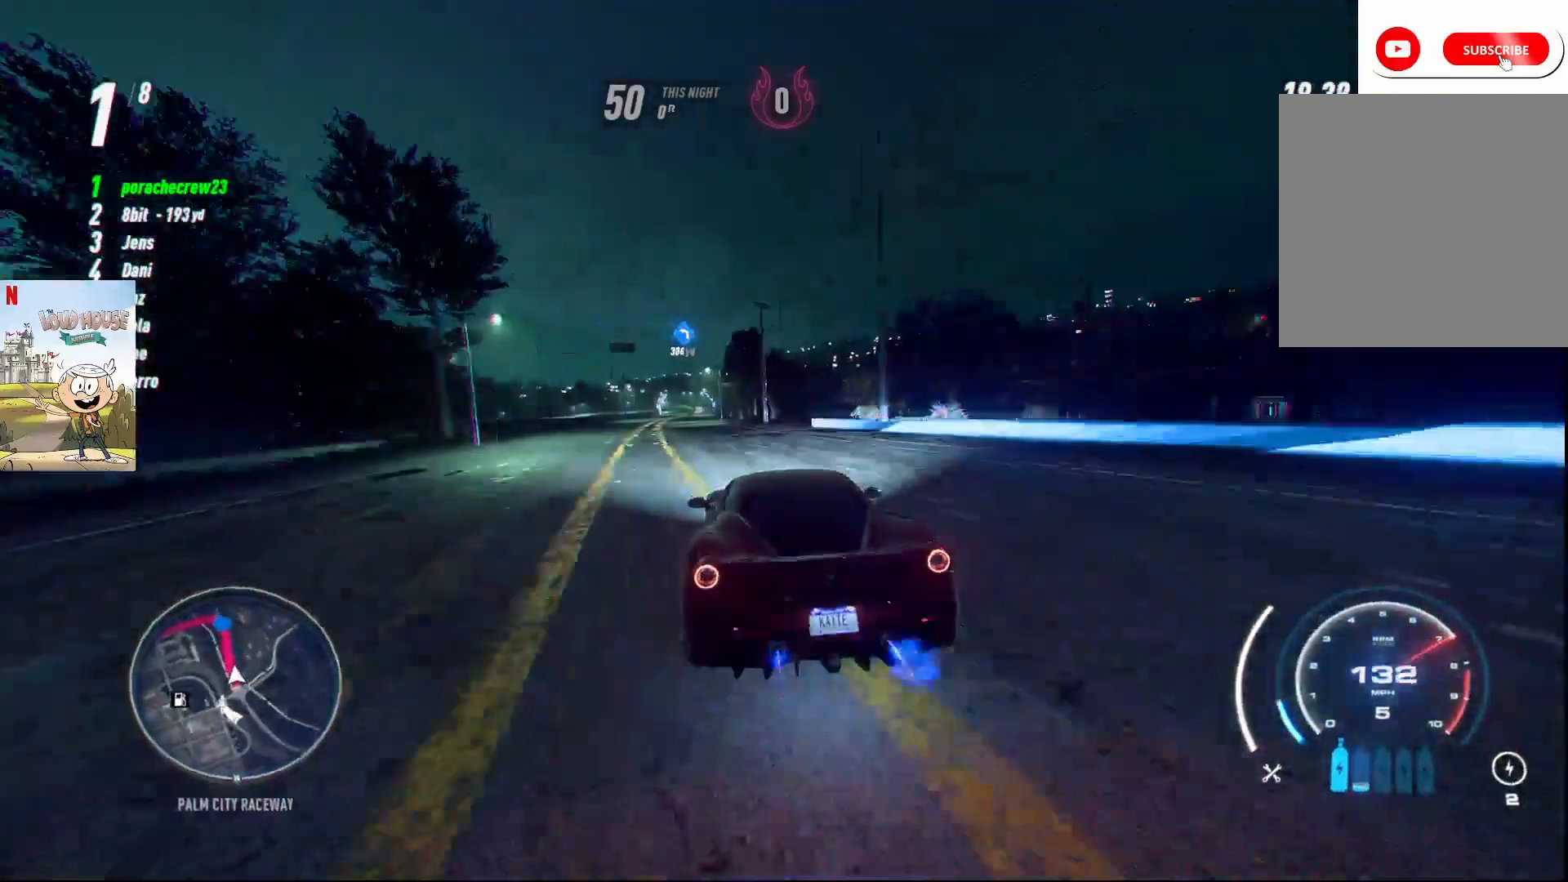
{"buttons": ["A", "R2"], "left_stick": "center", "right_stick": "center", "events": [[133, "left_stick", "center"]]}